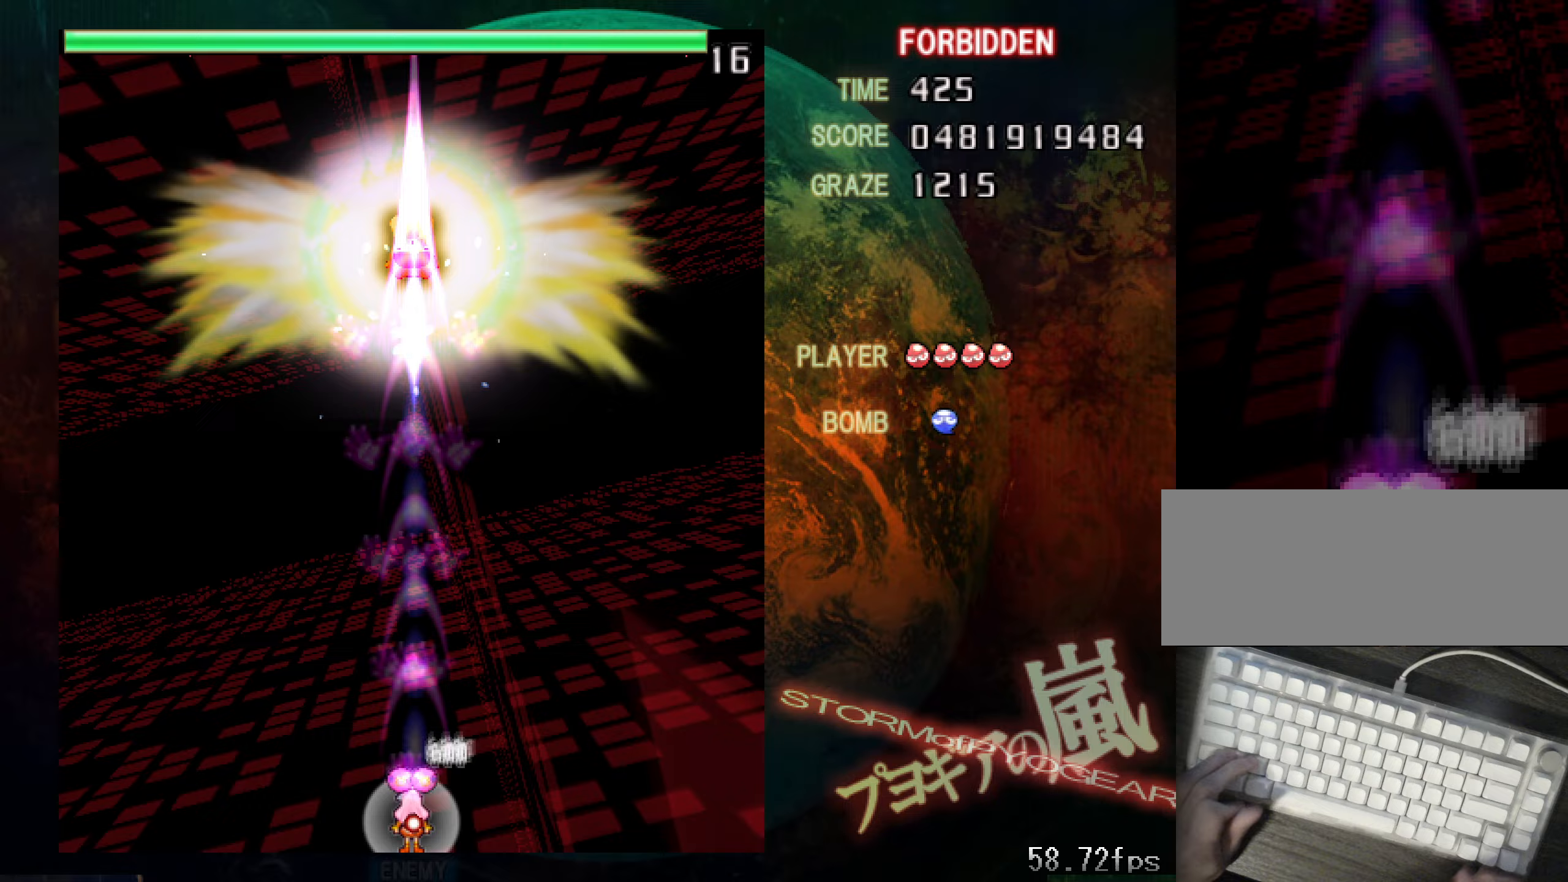
Gameplay with keyboard; each line is a JSON object with the keys held at the frame after it (dt_ms = milliseconds from this image to that frame). "events" lists presses ("down") and releases ("up") of "a", "c", "ctrl", "d", "down", "f", "left", "right", "s", "shift", "space", "up", "v", "x" and "z" between this image and that frame as [ms after this image, input, new state], when the widget could be followed in between. No other keys are recorded. Mouse input is not recorded.
{"dt_ms": 334, "keys": ["shift", "z"], "events": []}
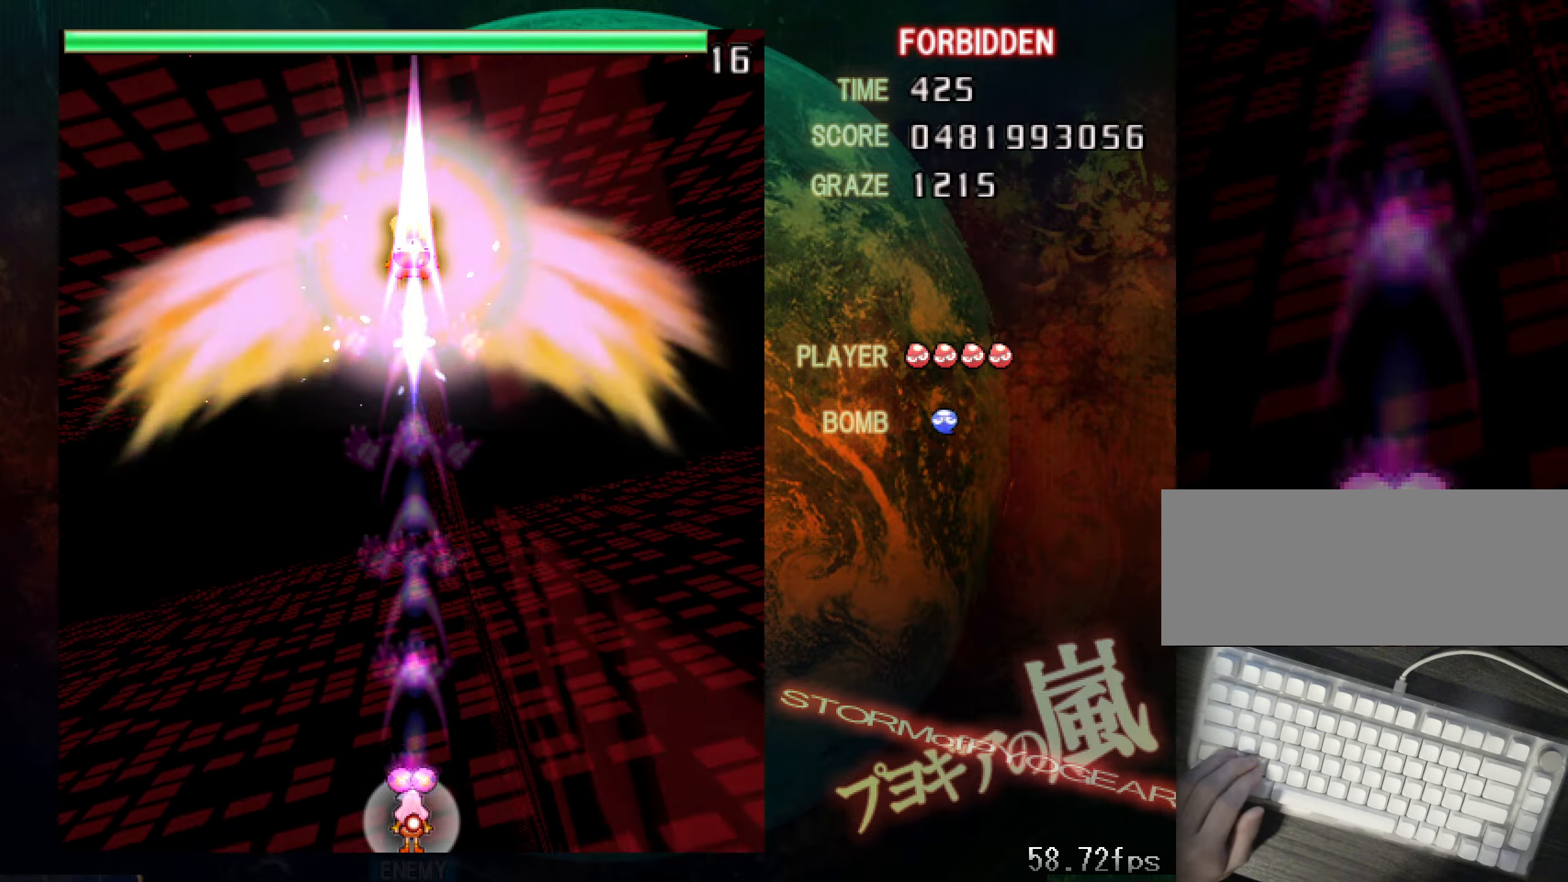
{"dt_ms": 500, "keys": ["shift", "z"], "events": []}
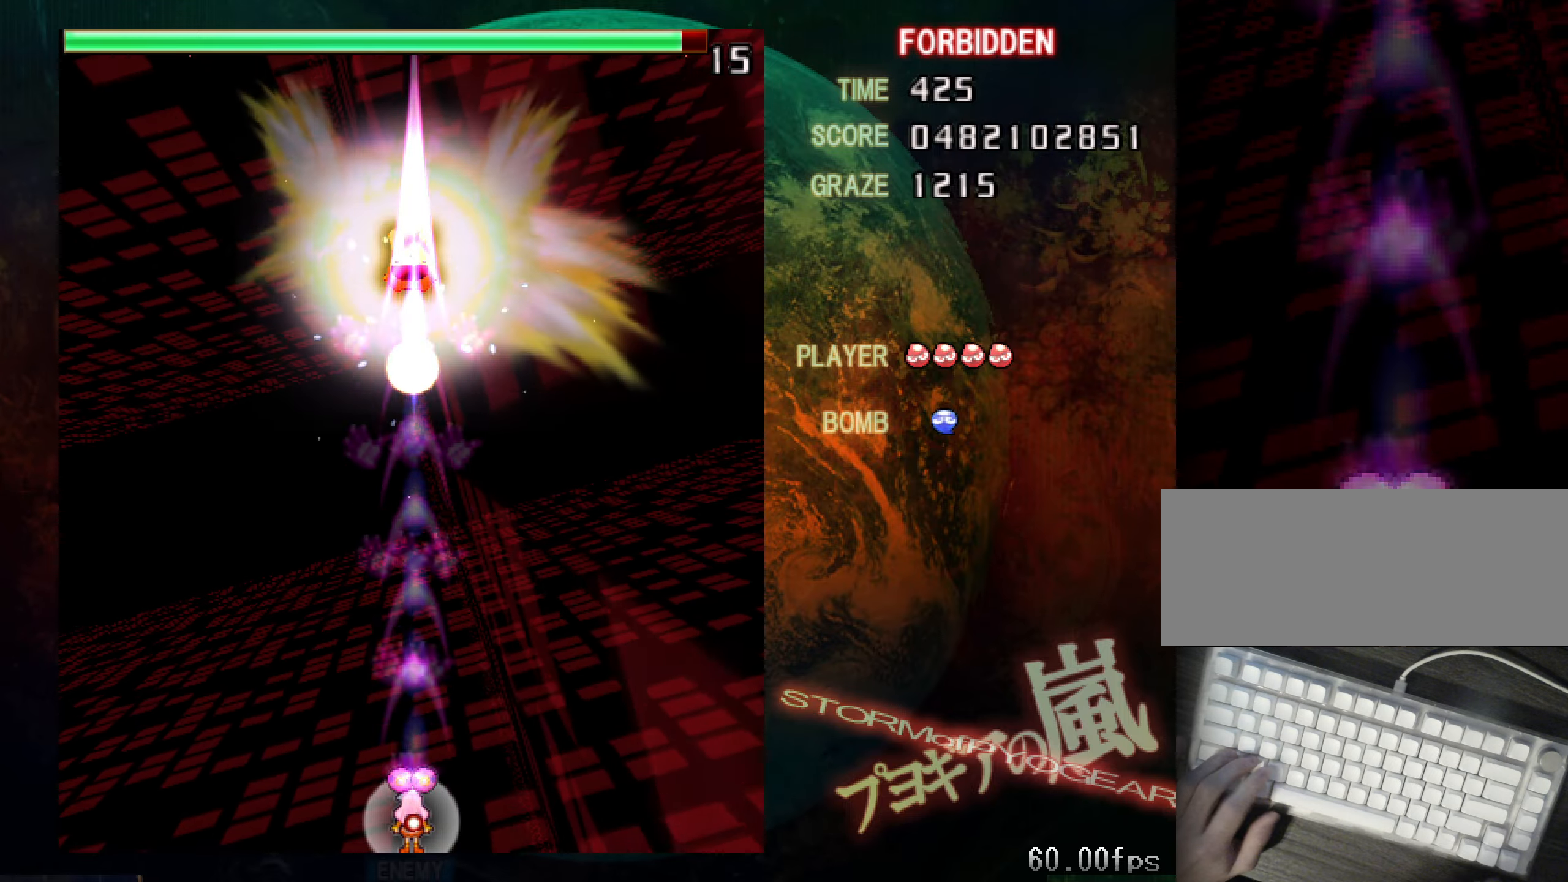
{"dt_ms": 501, "keys": ["shift", "z"], "events": [[134, "x", "down"], [284, "x", "up"]]}
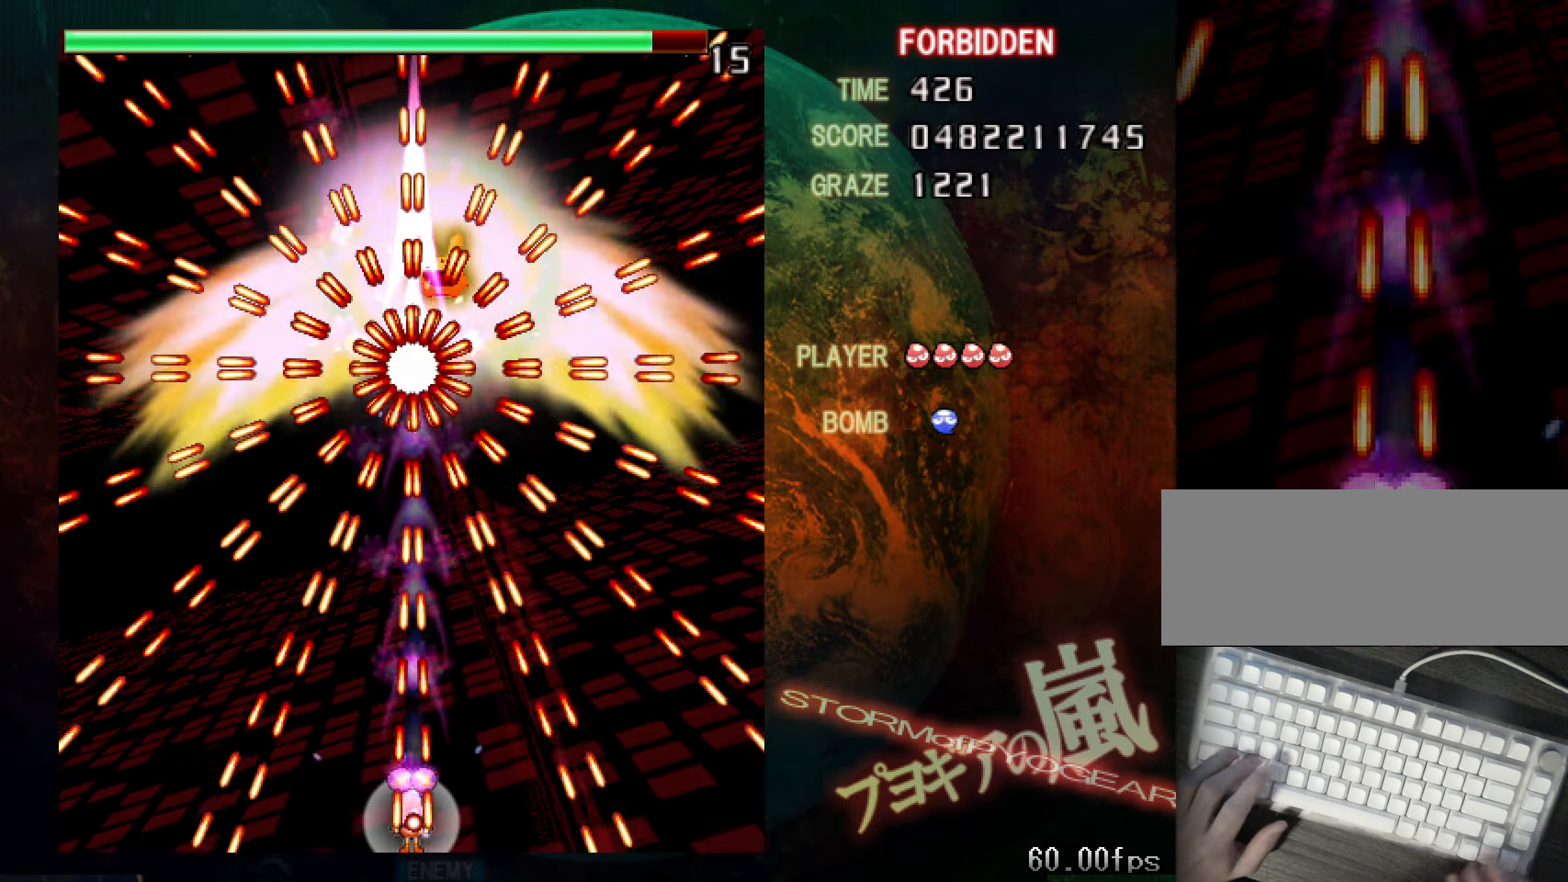
{"dt_ms": 500, "keys": ["down", "shift", "z"], "events": [[267, "down", "down"]]}
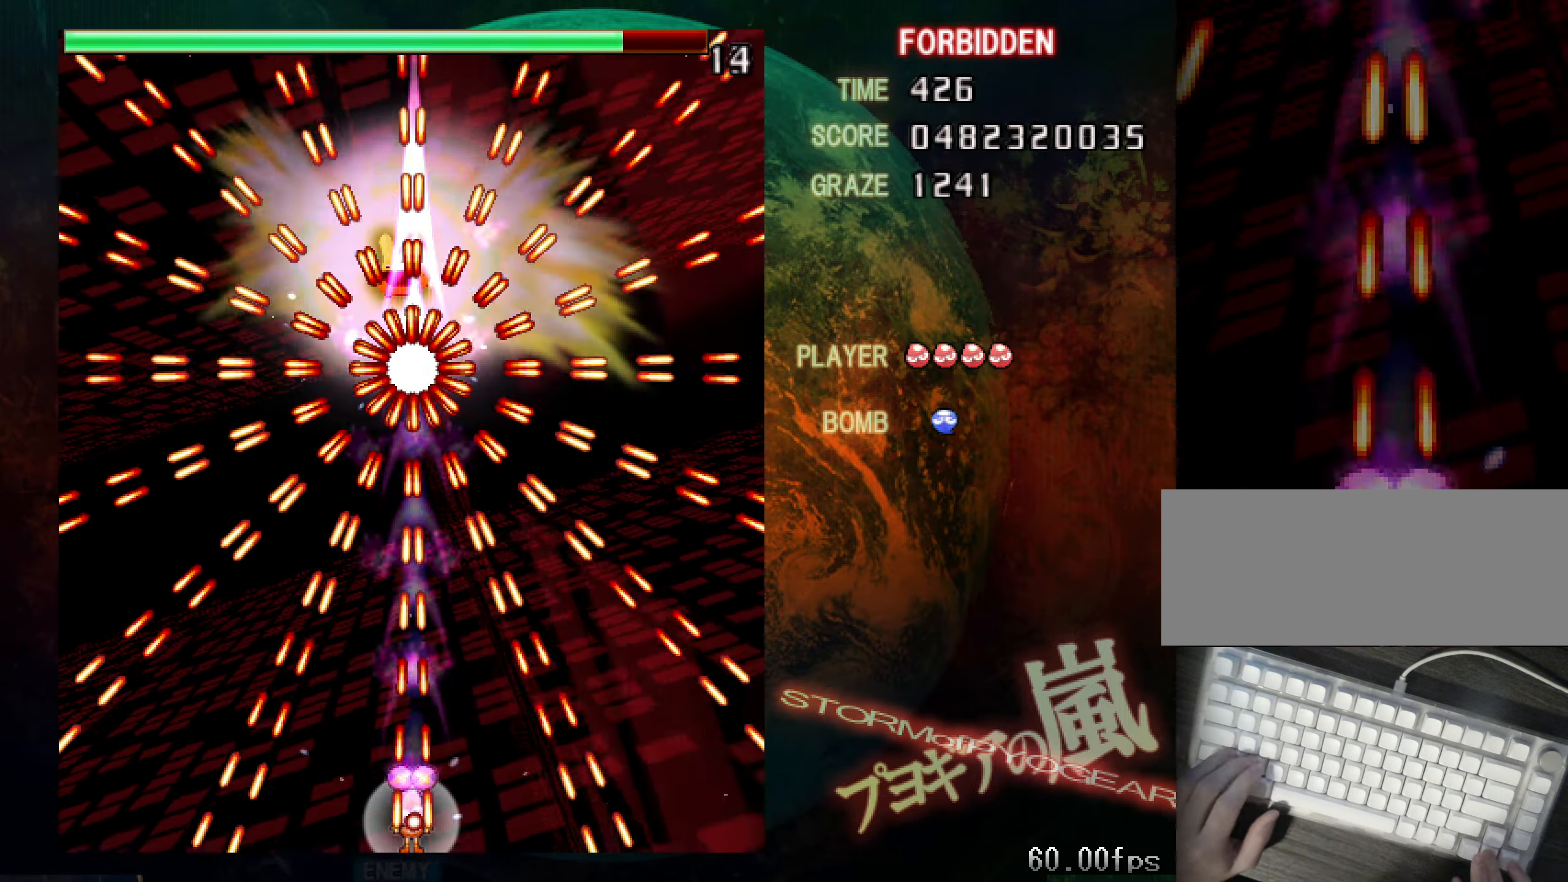
{"dt_ms": 501, "keys": ["down", "shift", "z"], "events": []}
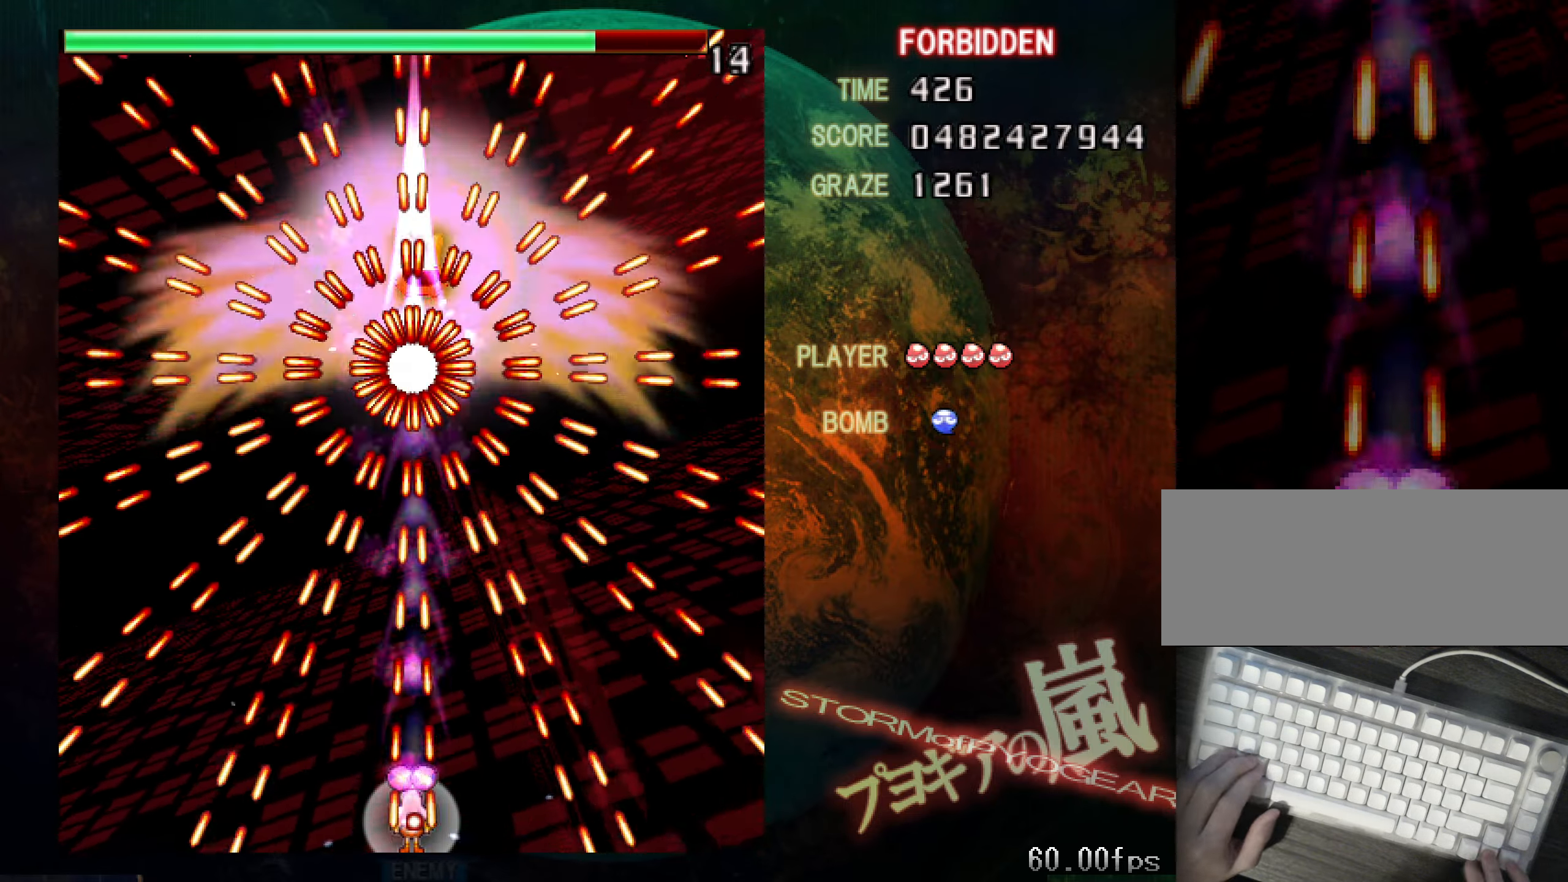
{"dt_ms": 500, "keys": ["down", "shift", "z"], "events": []}
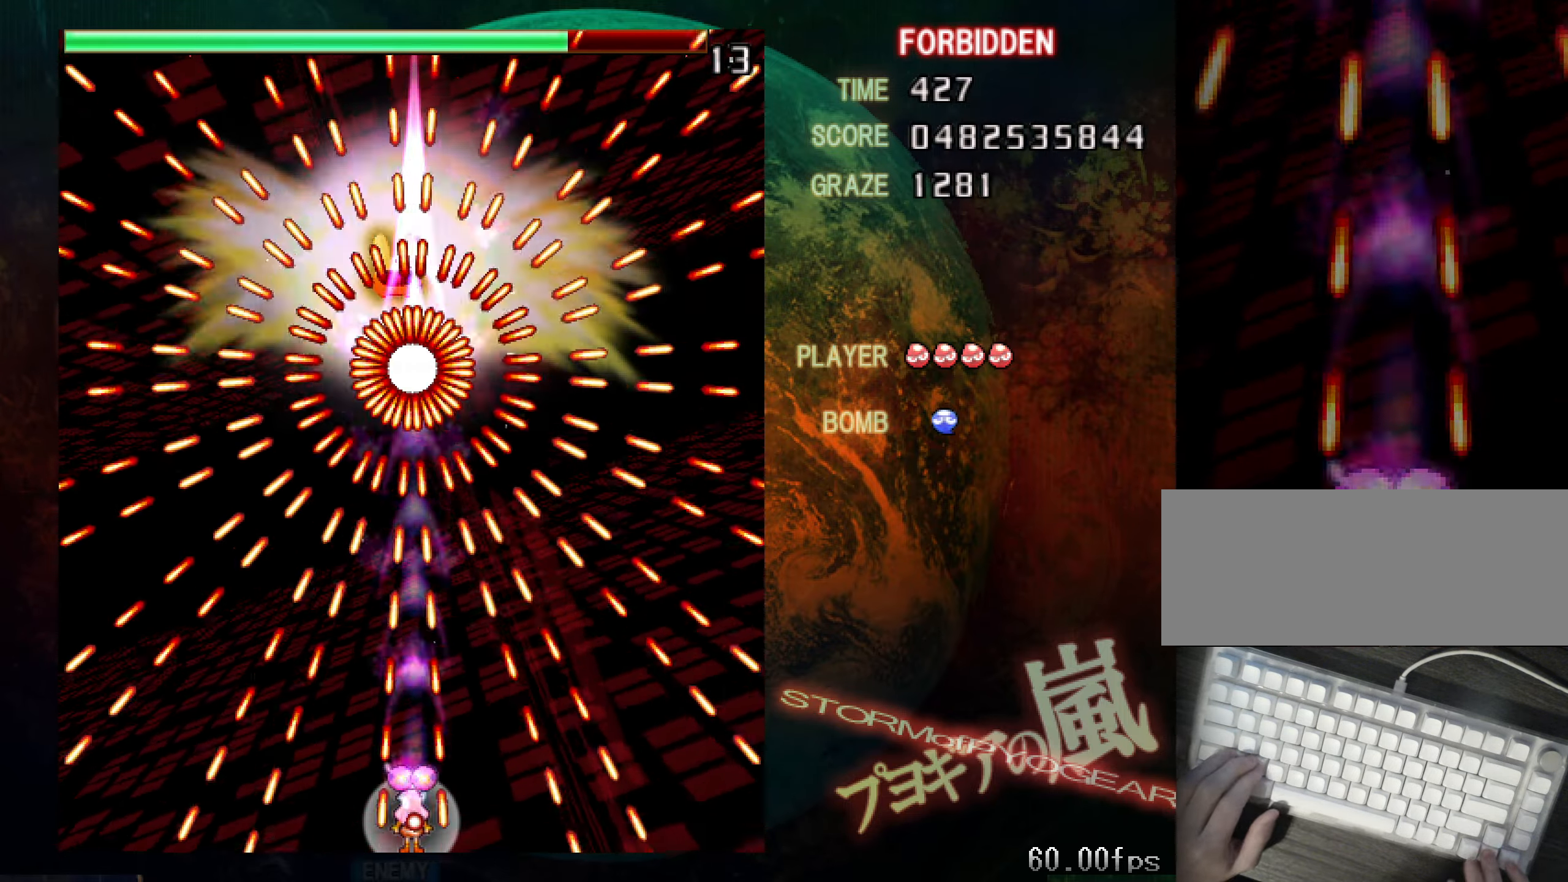
{"dt_ms": 501, "keys": ["down", "shift", "z"], "events": []}
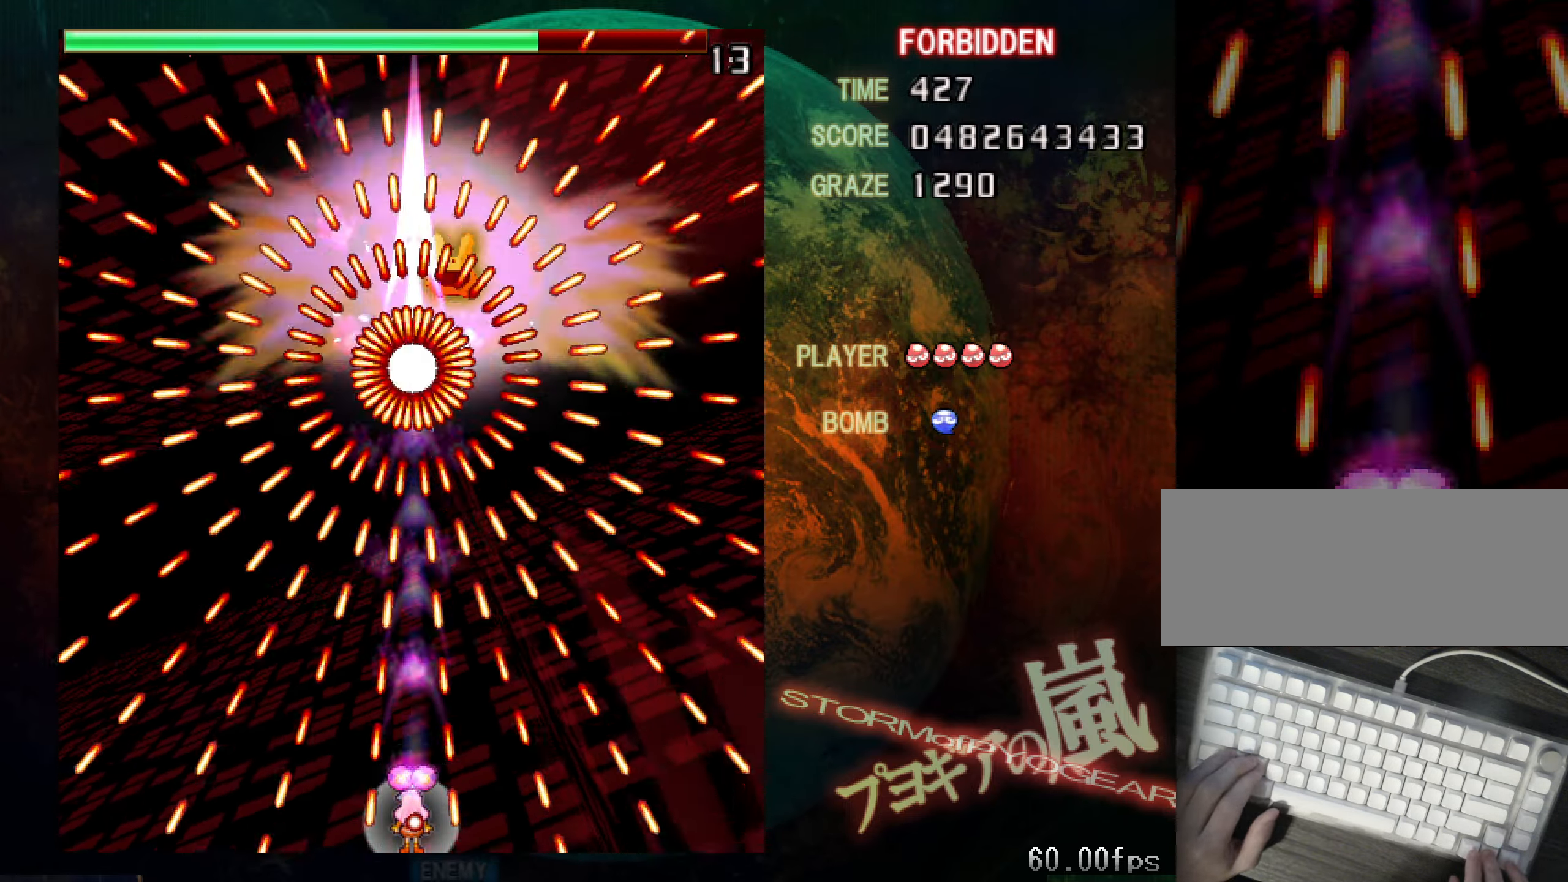
{"dt_ms": 500, "keys": ["down", "shift", "z"], "events": []}
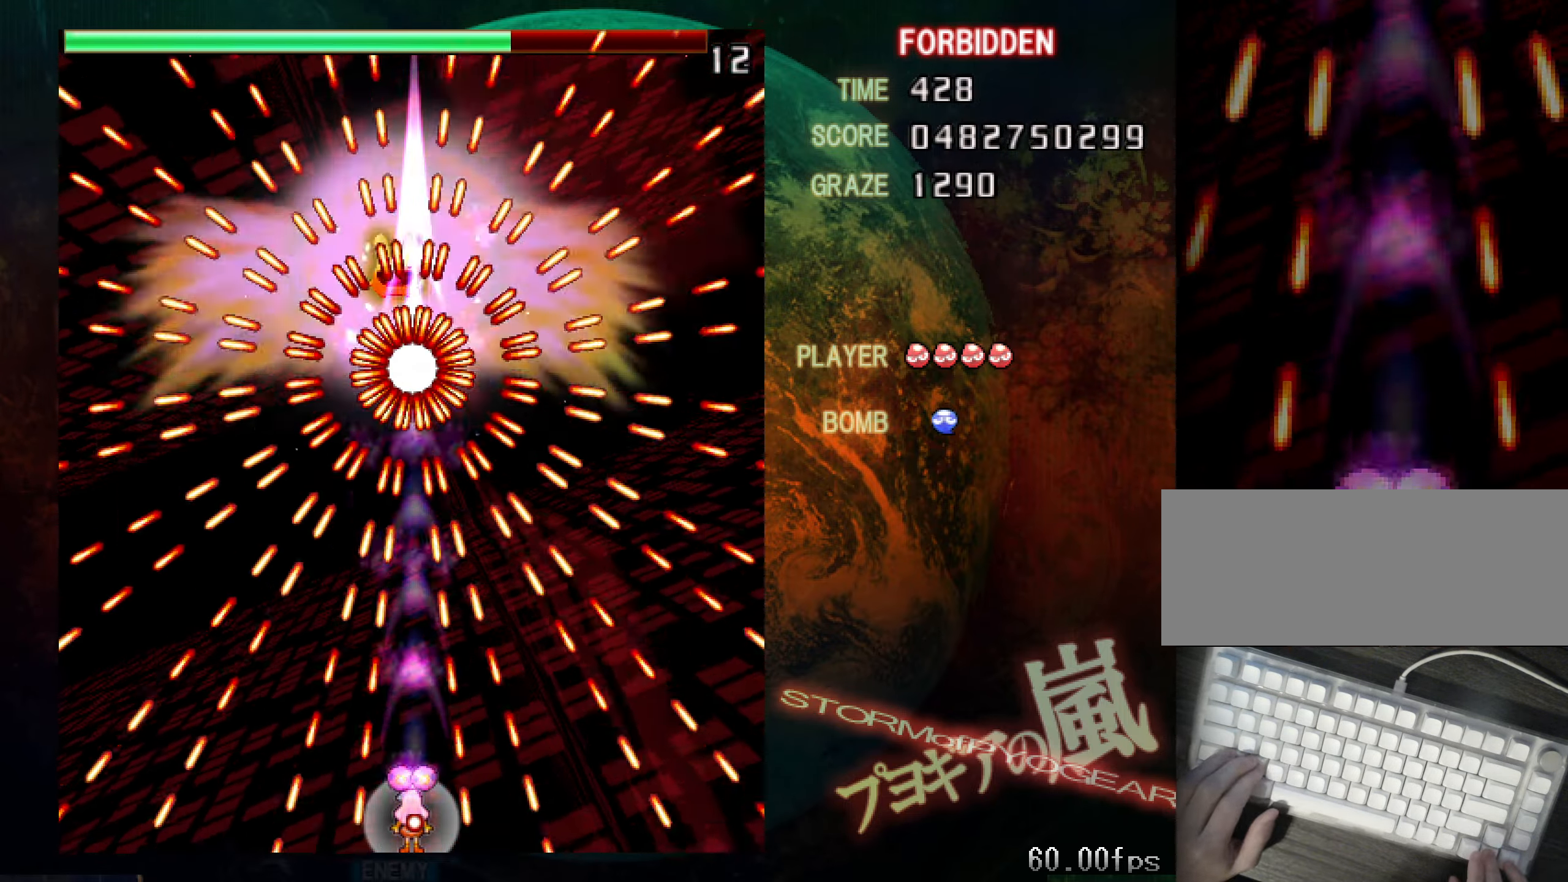
{"dt_ms": 500, "keys": ["down", "shift", "z"], "events": []}
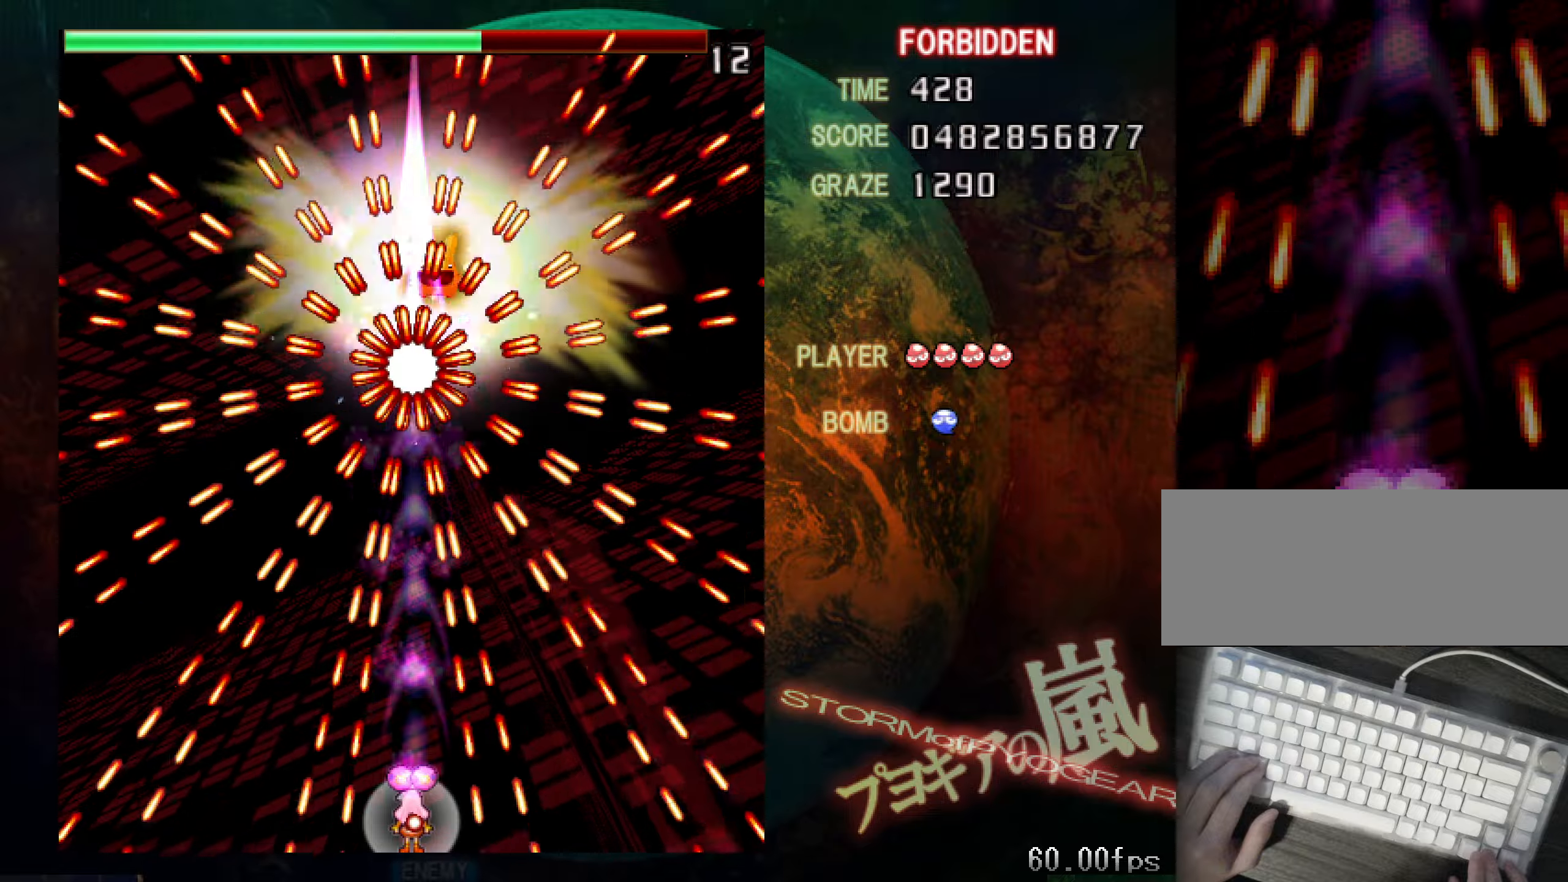
{"dt_ms": 500, "keys": ["down", "shift", "z"], "events": []}
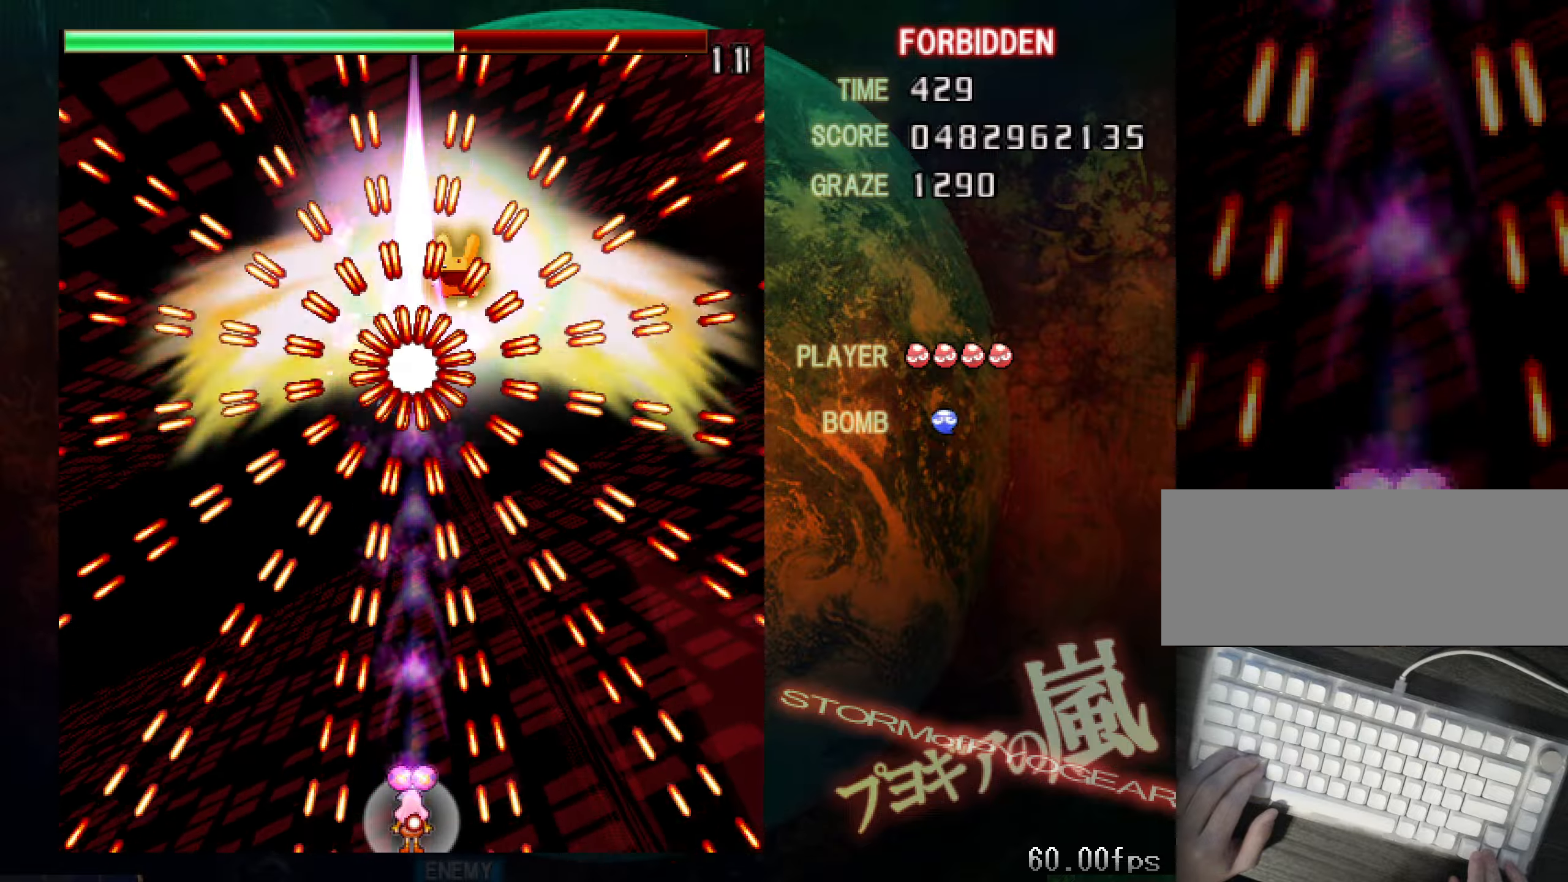
{"dt_ms": 501, "keys": ["down", "shift", "z"], "events": []}
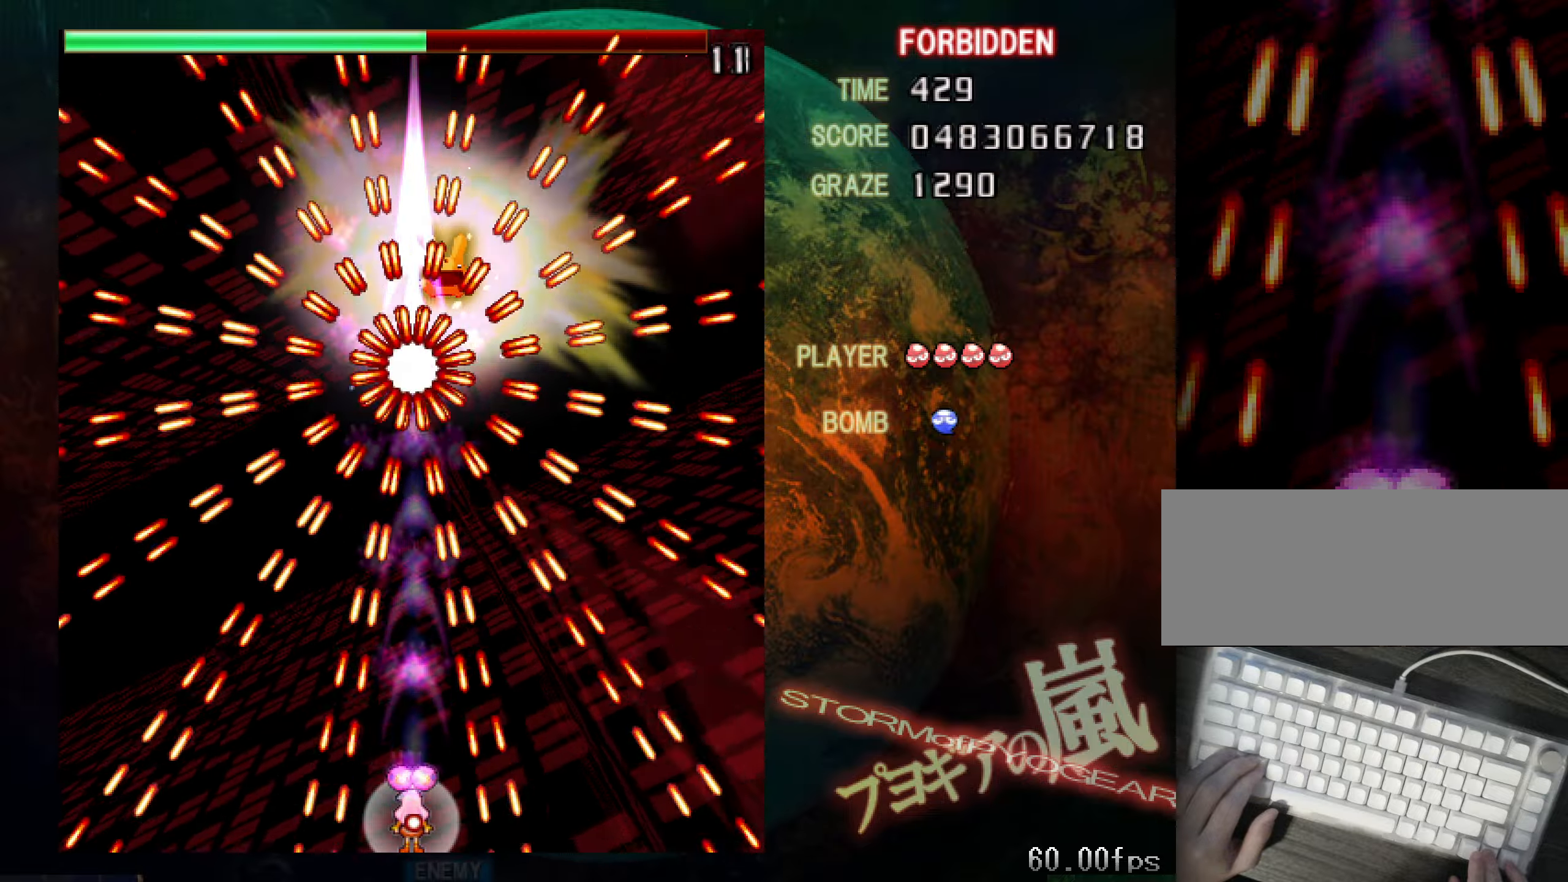
{"dt_ms": 500, "keys": ["down", "shift", "z"], "events": []}
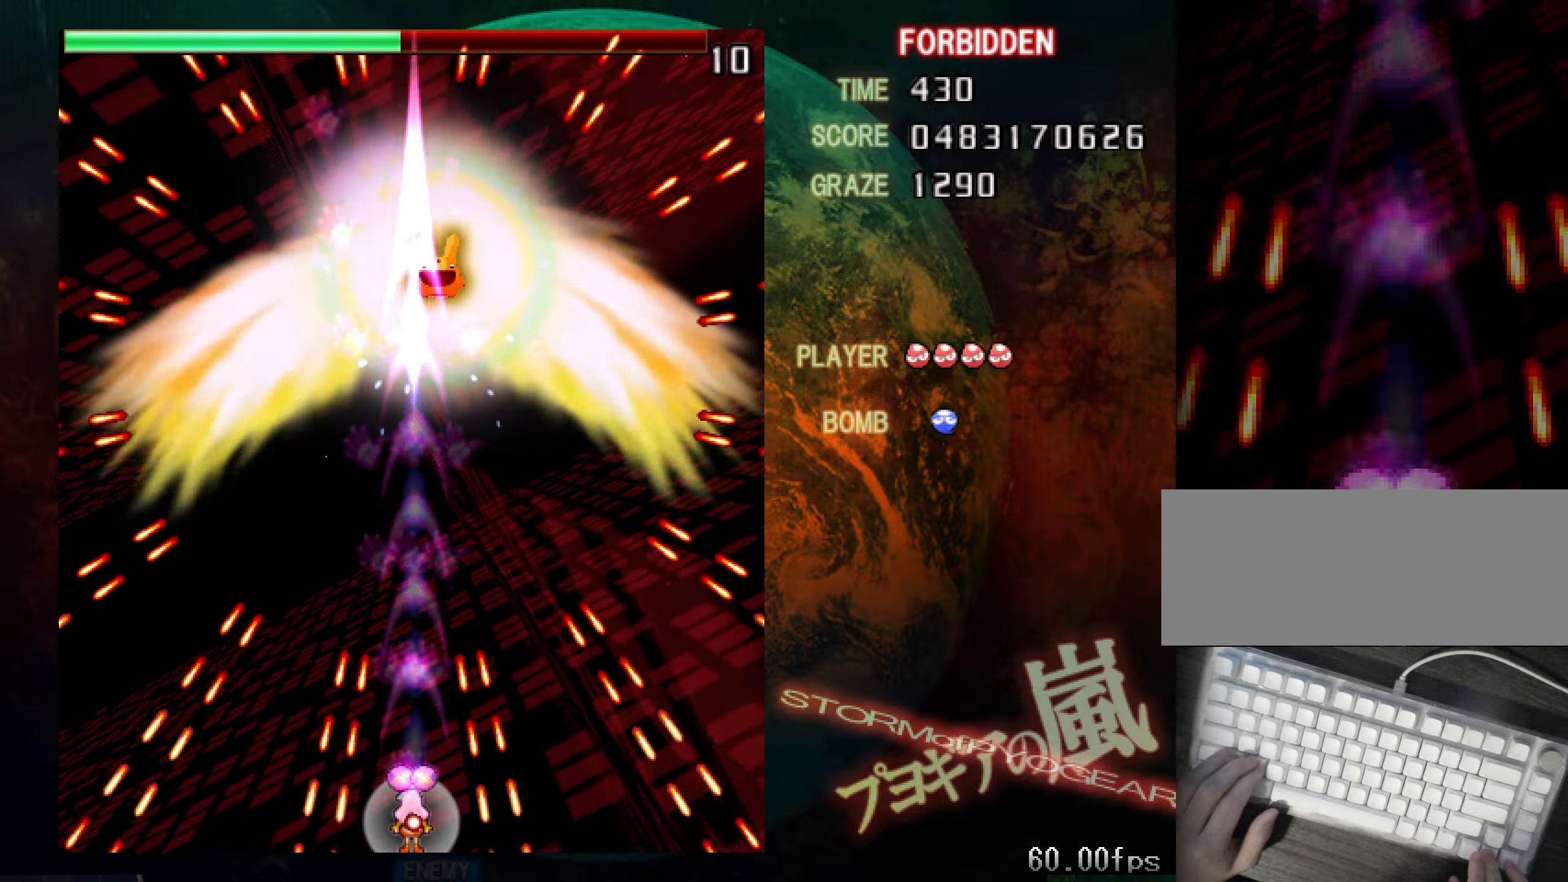
{"dt_ms": 501, "keys": ["down", "shift", "z"], "events": []}
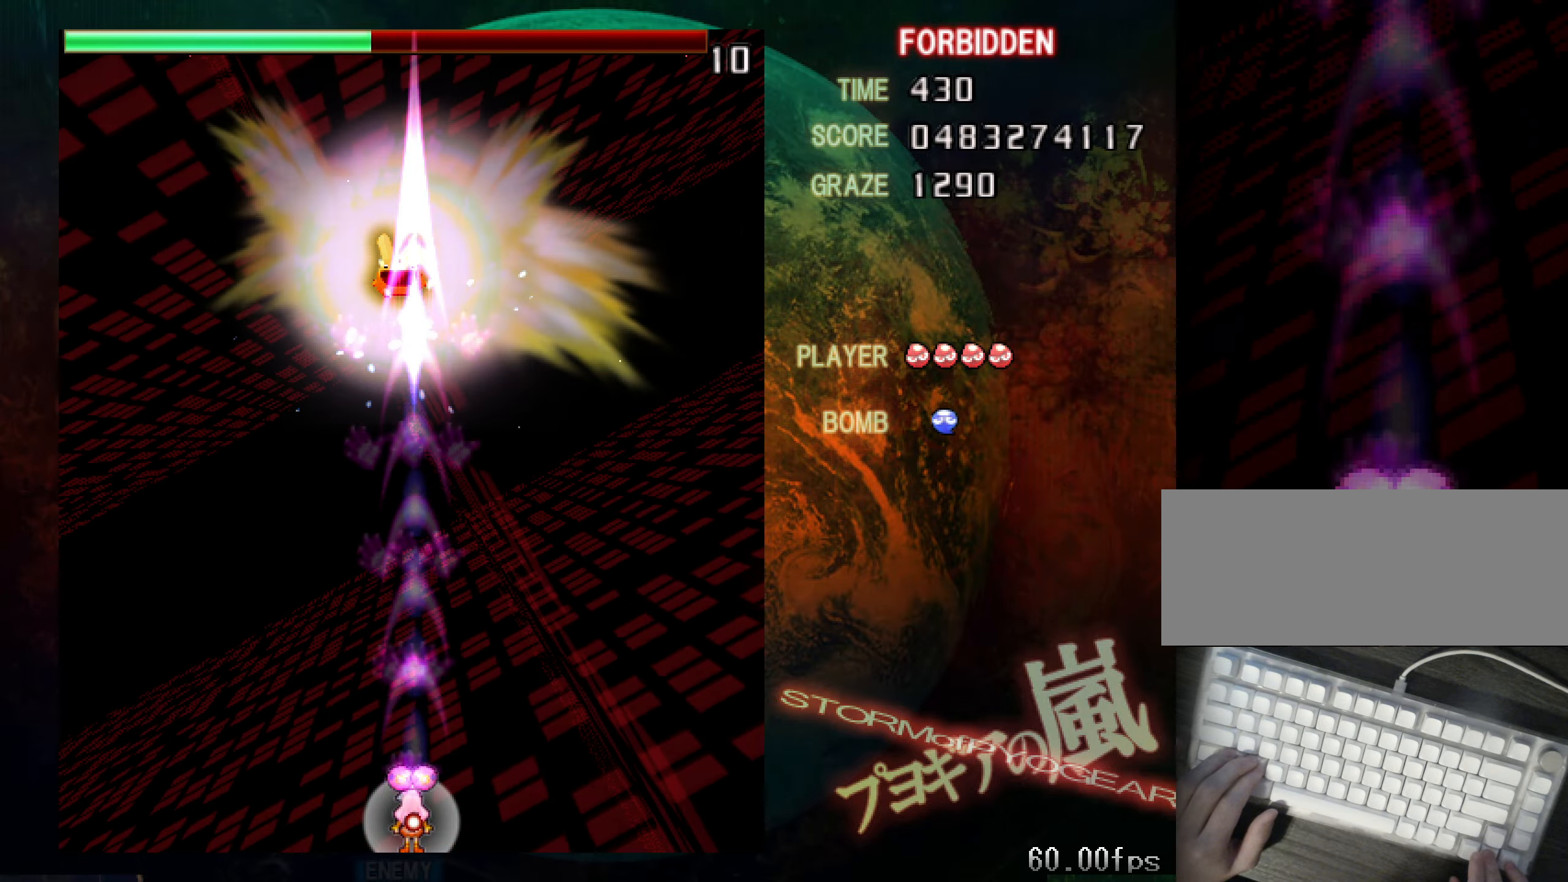
{"dt_ms": 500, "keys": ["down", "shift", "z"], "events": []}
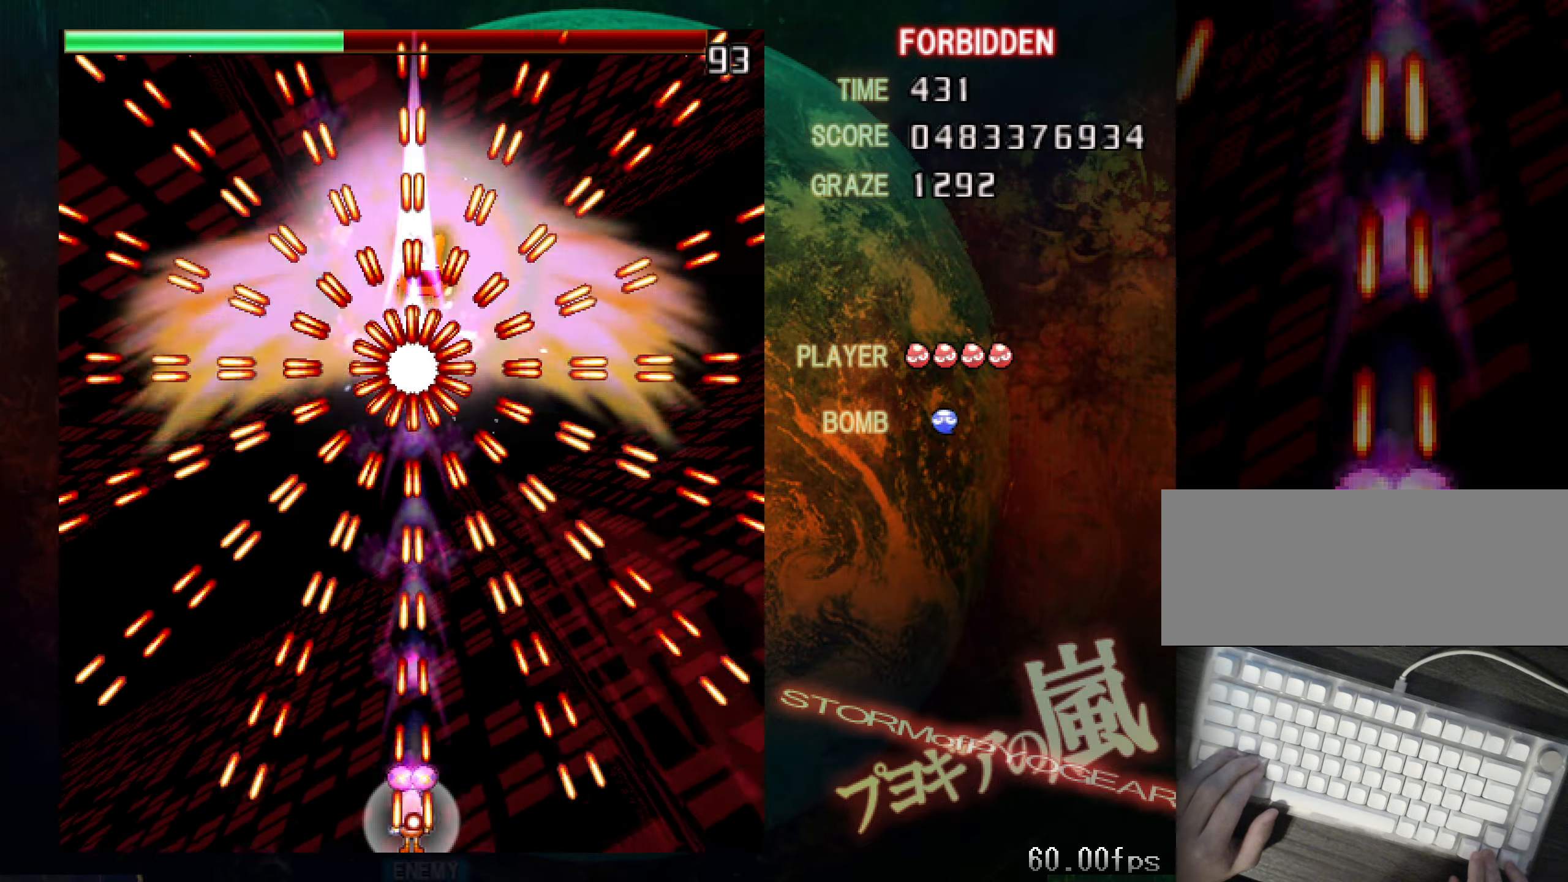
{"dt_ms": 501, "keys": ["down", "shift", "z"], "events": []}
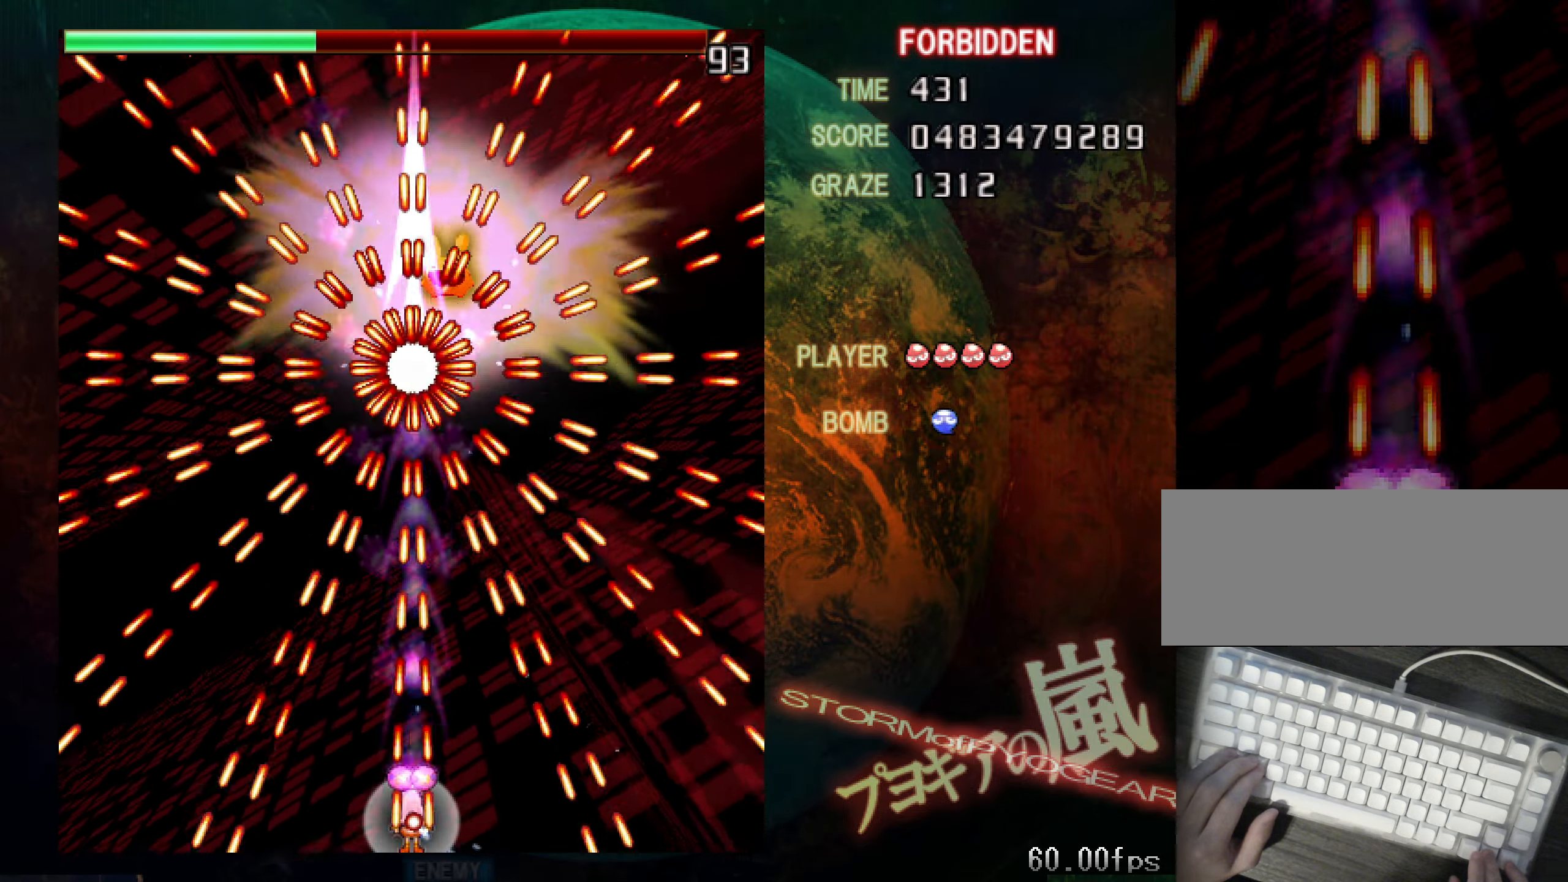
{"dt_ms": 500, "keys": ["shift", "z"], "events": [[283, "down", "up"]]}
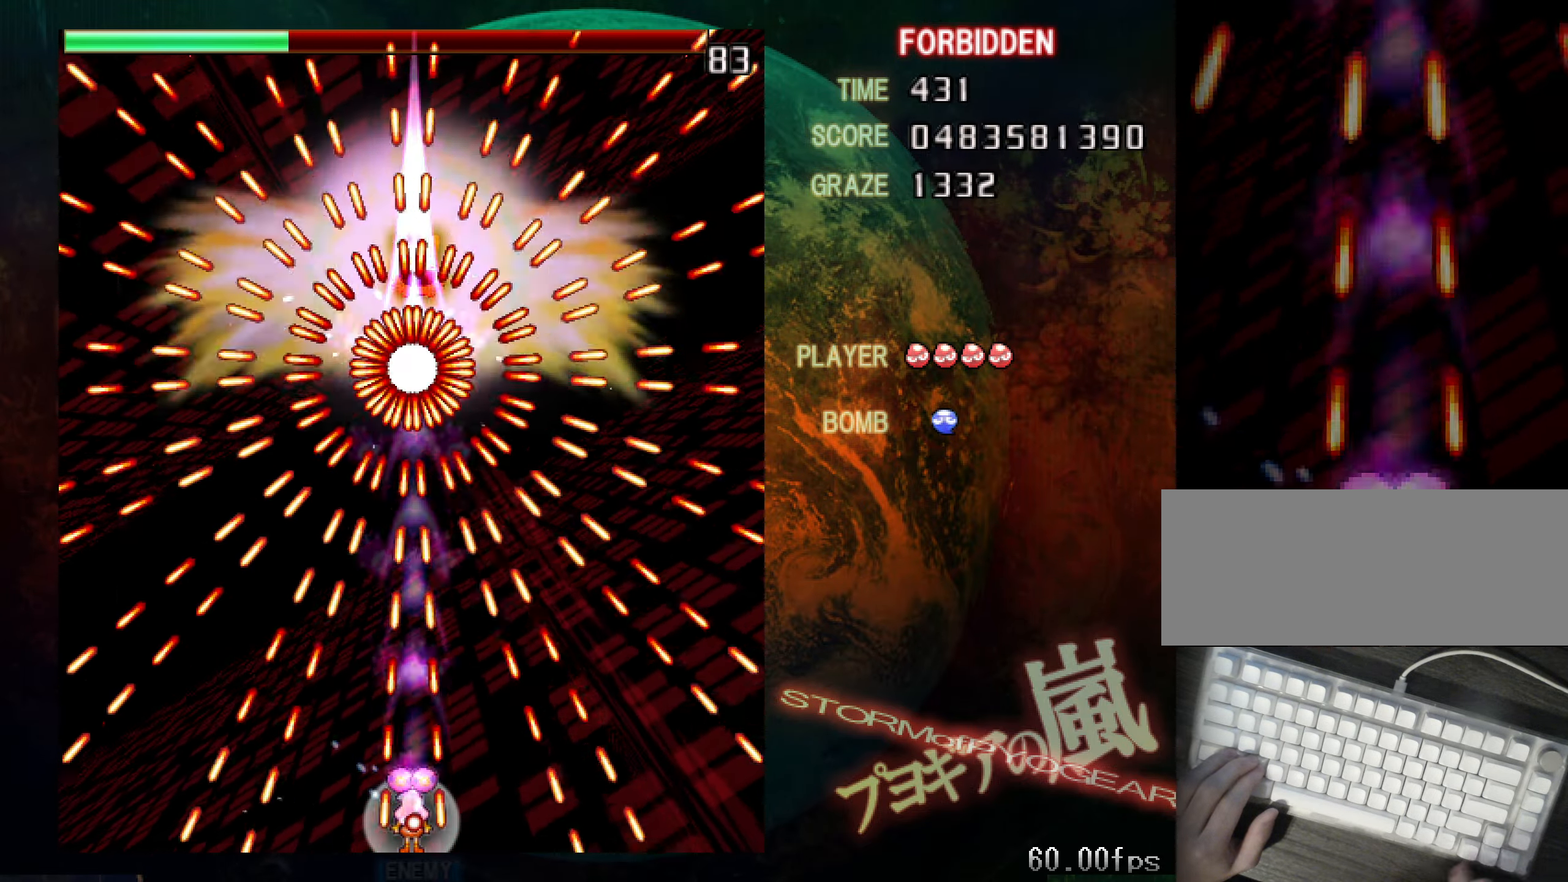
{"dt_ms": 501, "keys": ["shift", "z"], "events": []}
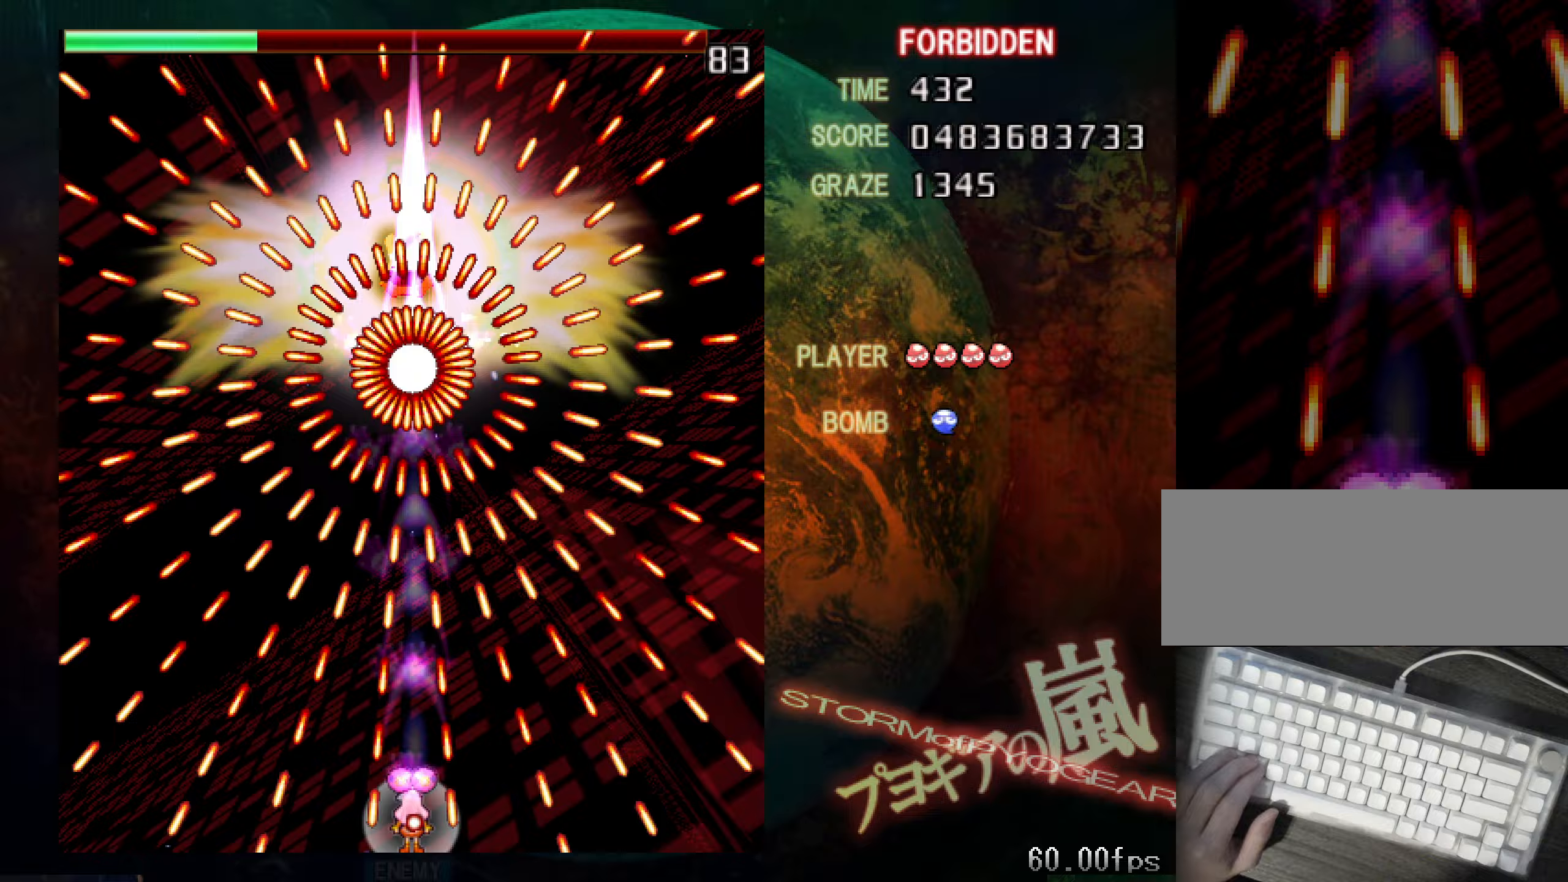
{"dt_ms": 501, "keys": ["shift", "z"], "events": []}
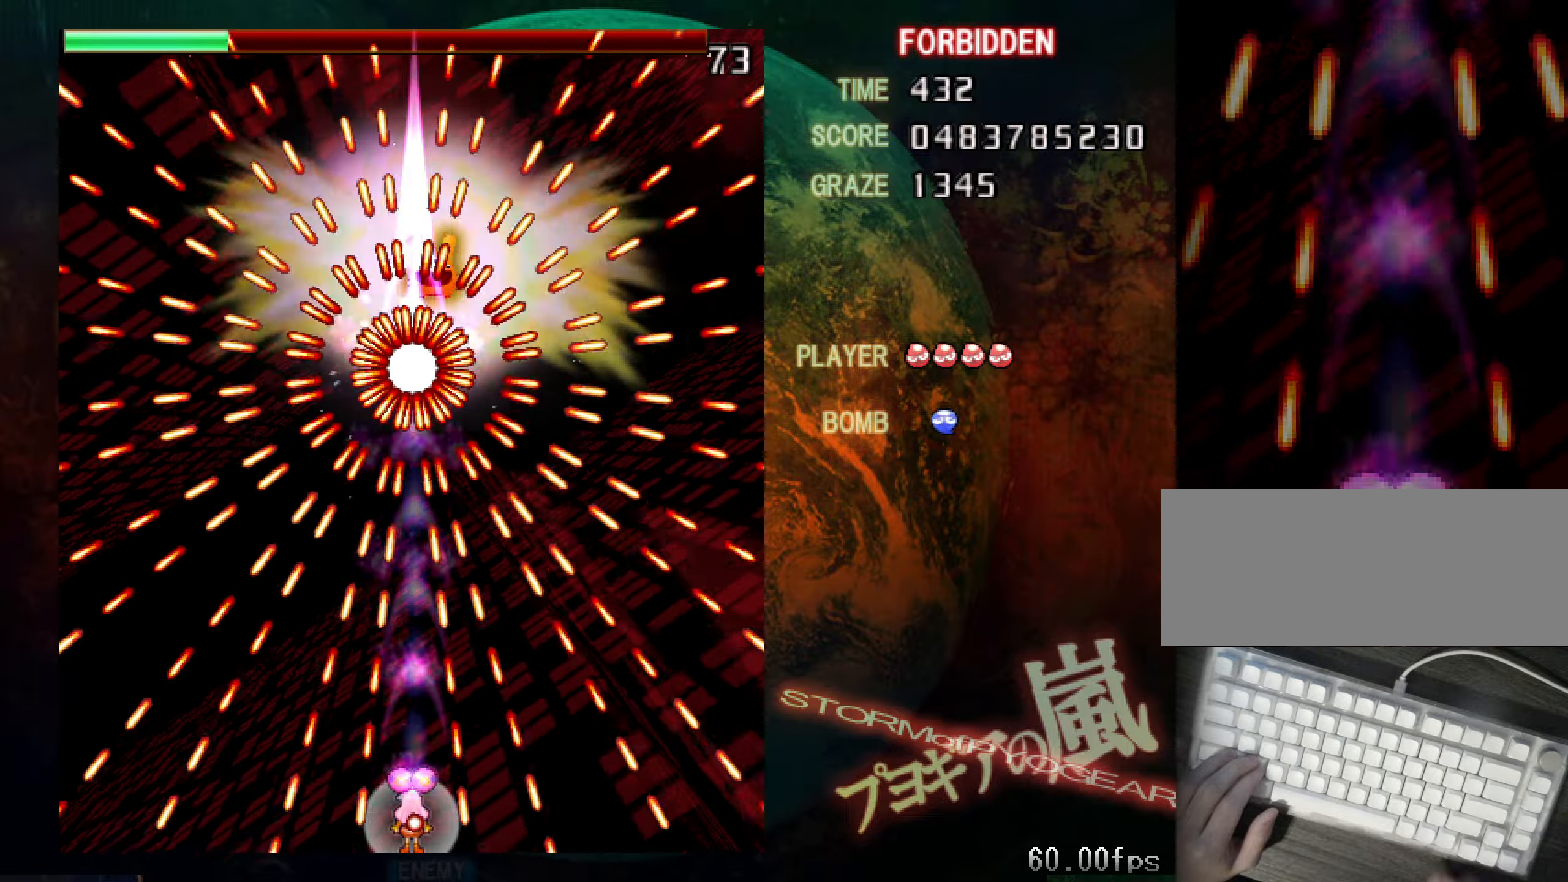
{"dt_ms": 500, "keys": ["shift", "z"], "events": []}
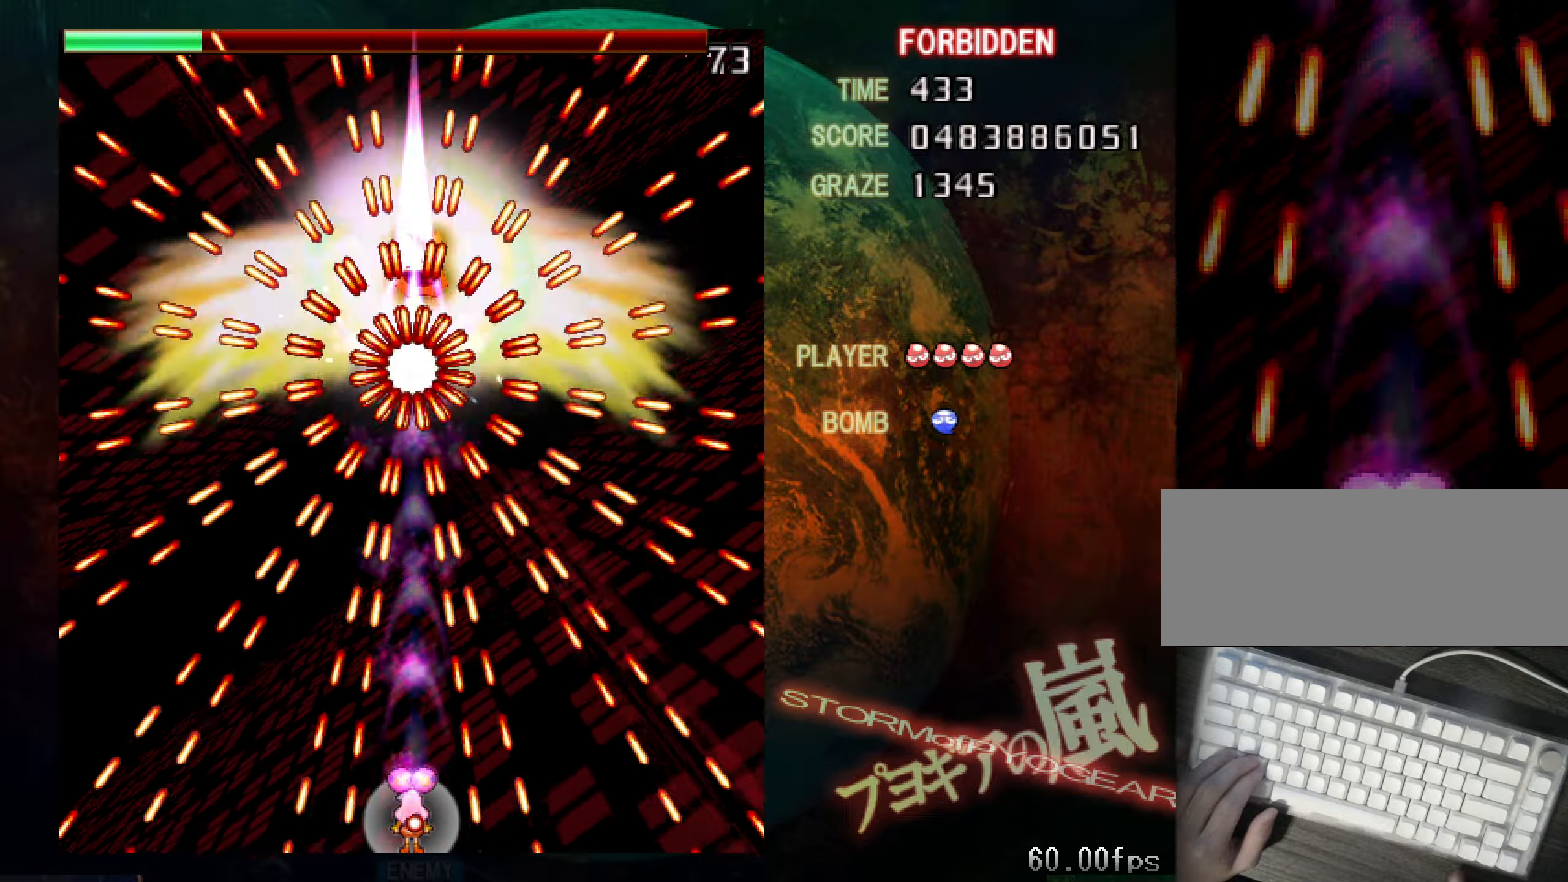
{"dt_ms": 501, "keys": ["shift", "z"], "events": []}
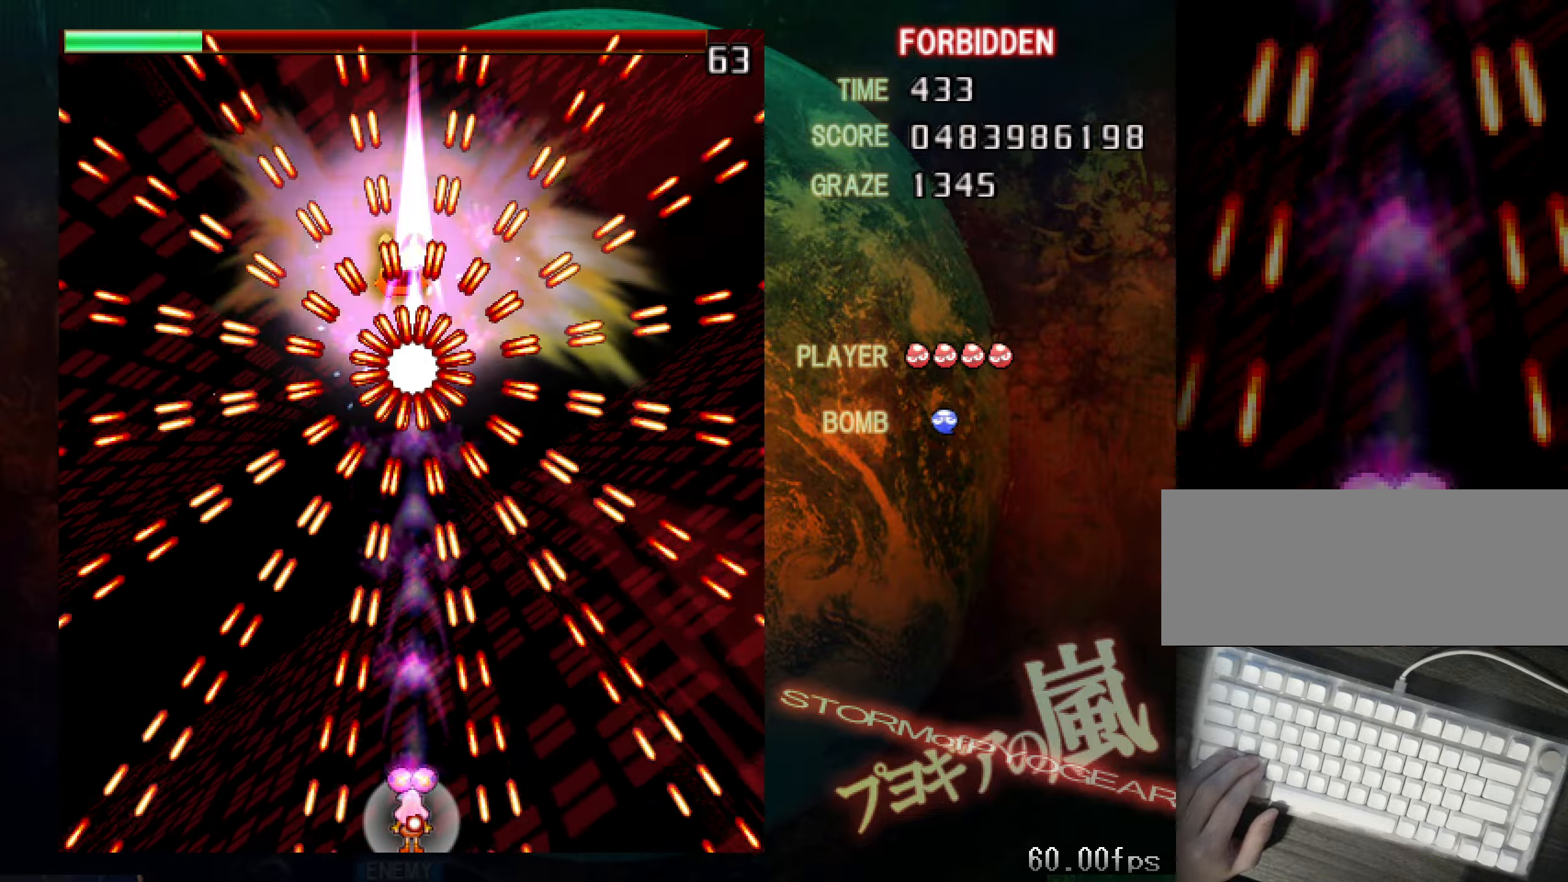
{"dt_ms": 500, "keys": ["shift", "z"], "events": []}
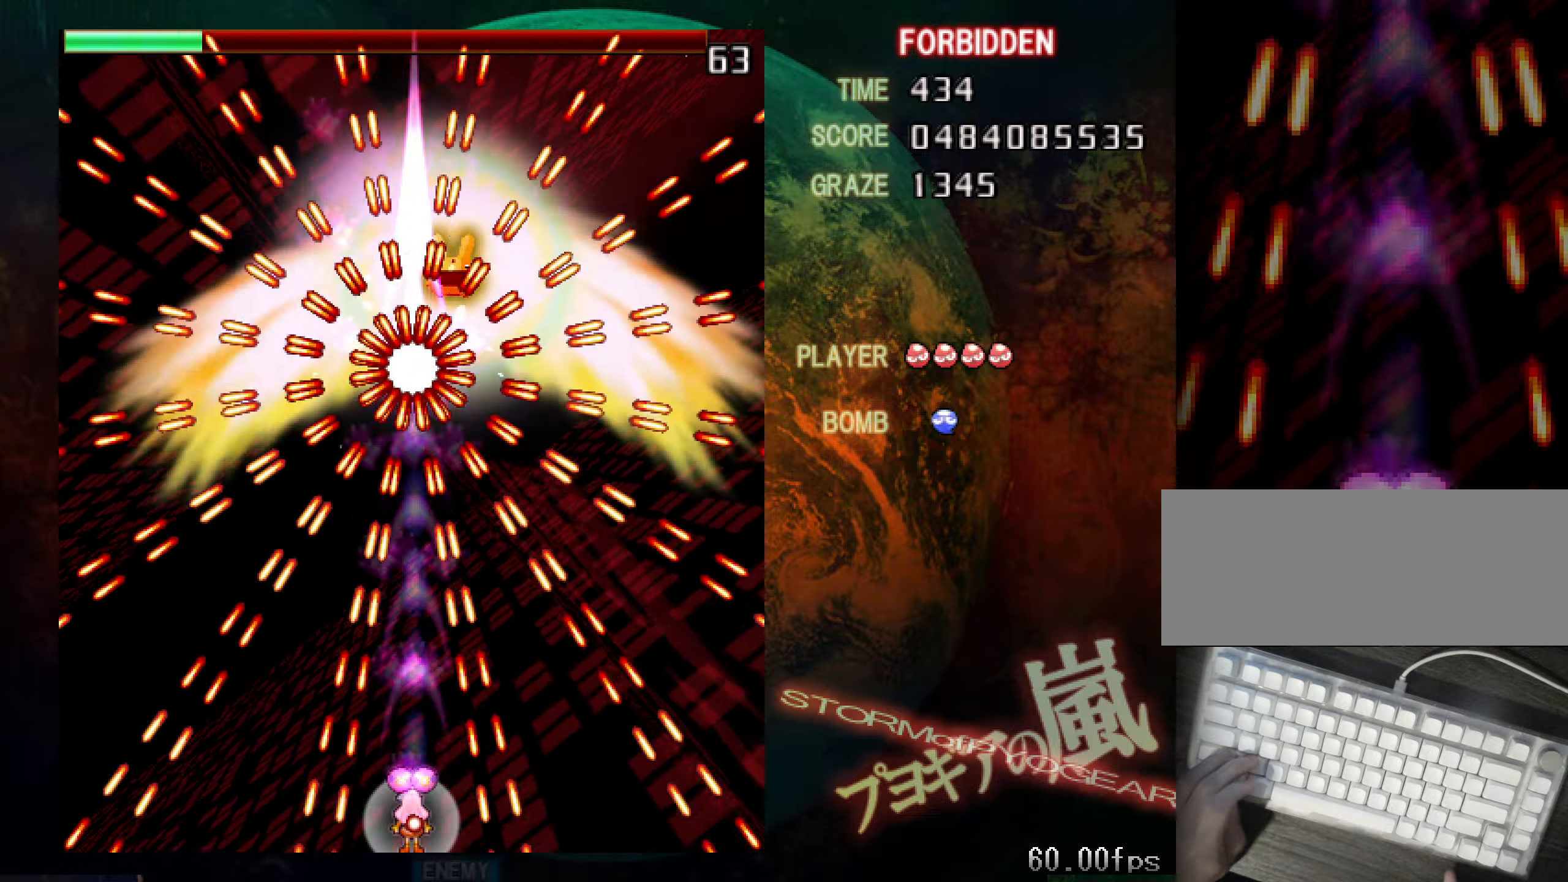
{"dt_ms": 501, "keys": ["shift", "z"], "events": []}
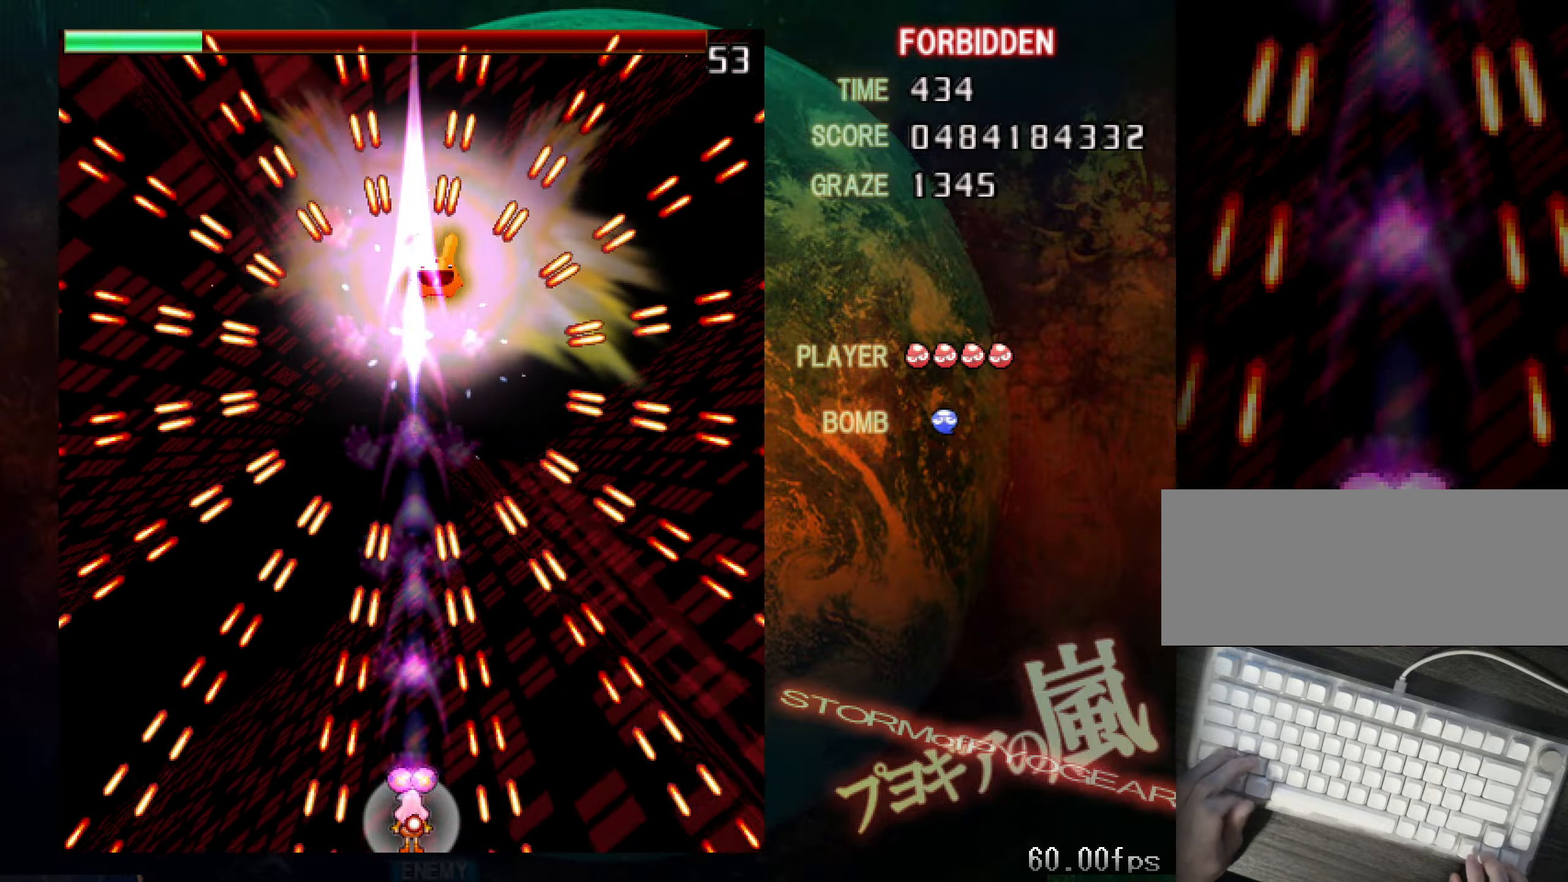
{"dt_ms": 500, "keys": ["down", "shift", "z"], "events": [[200, "down", "down"]]}
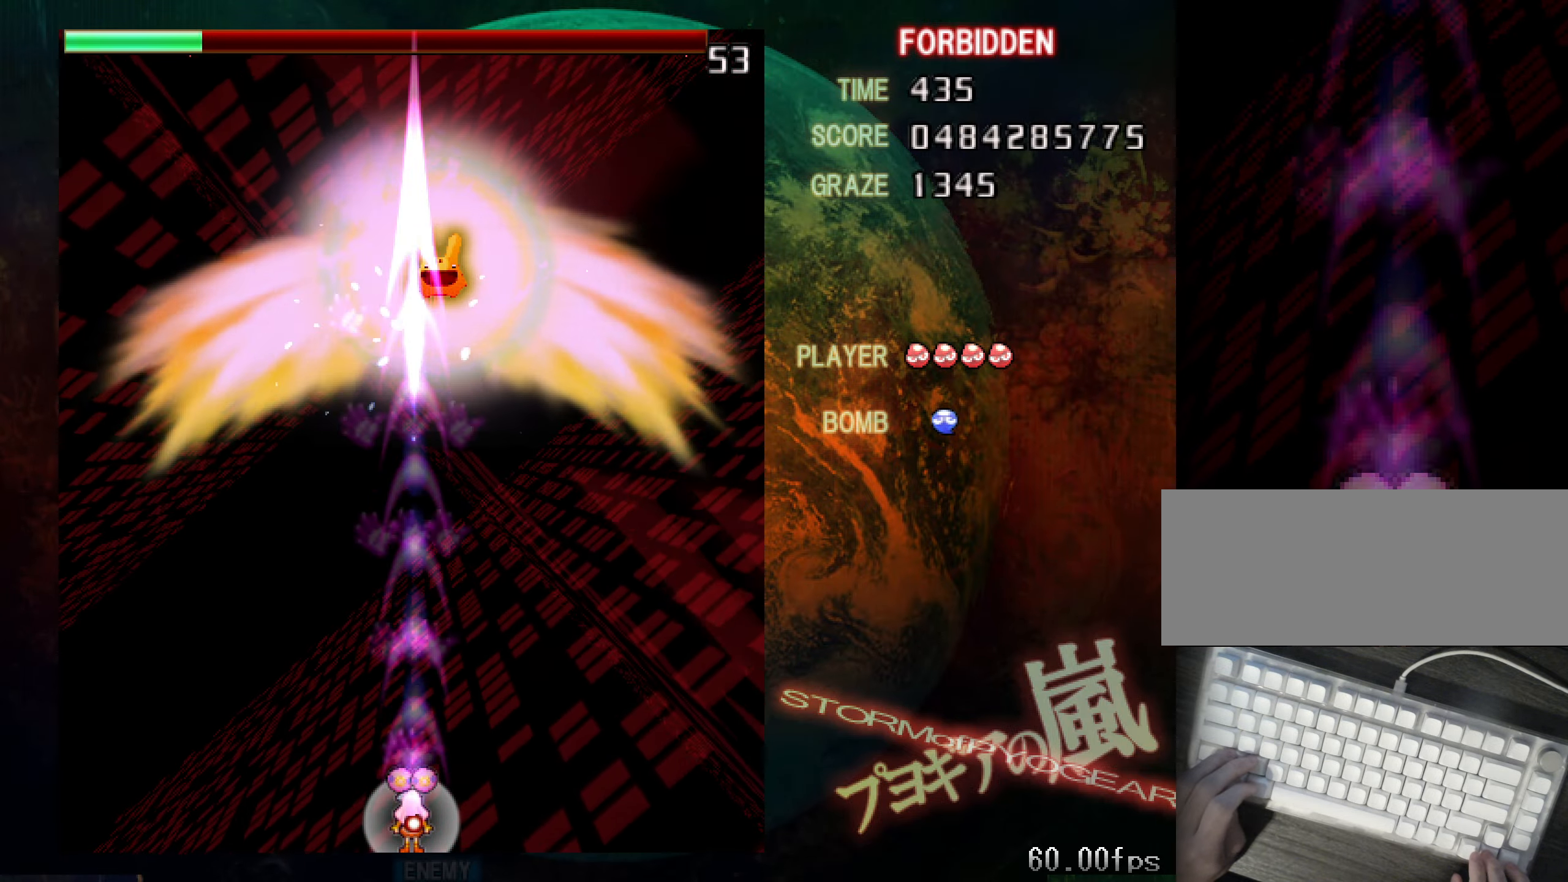
{"dt_ms": 501, "keys": ["down", "shift", "z"], "events": []}
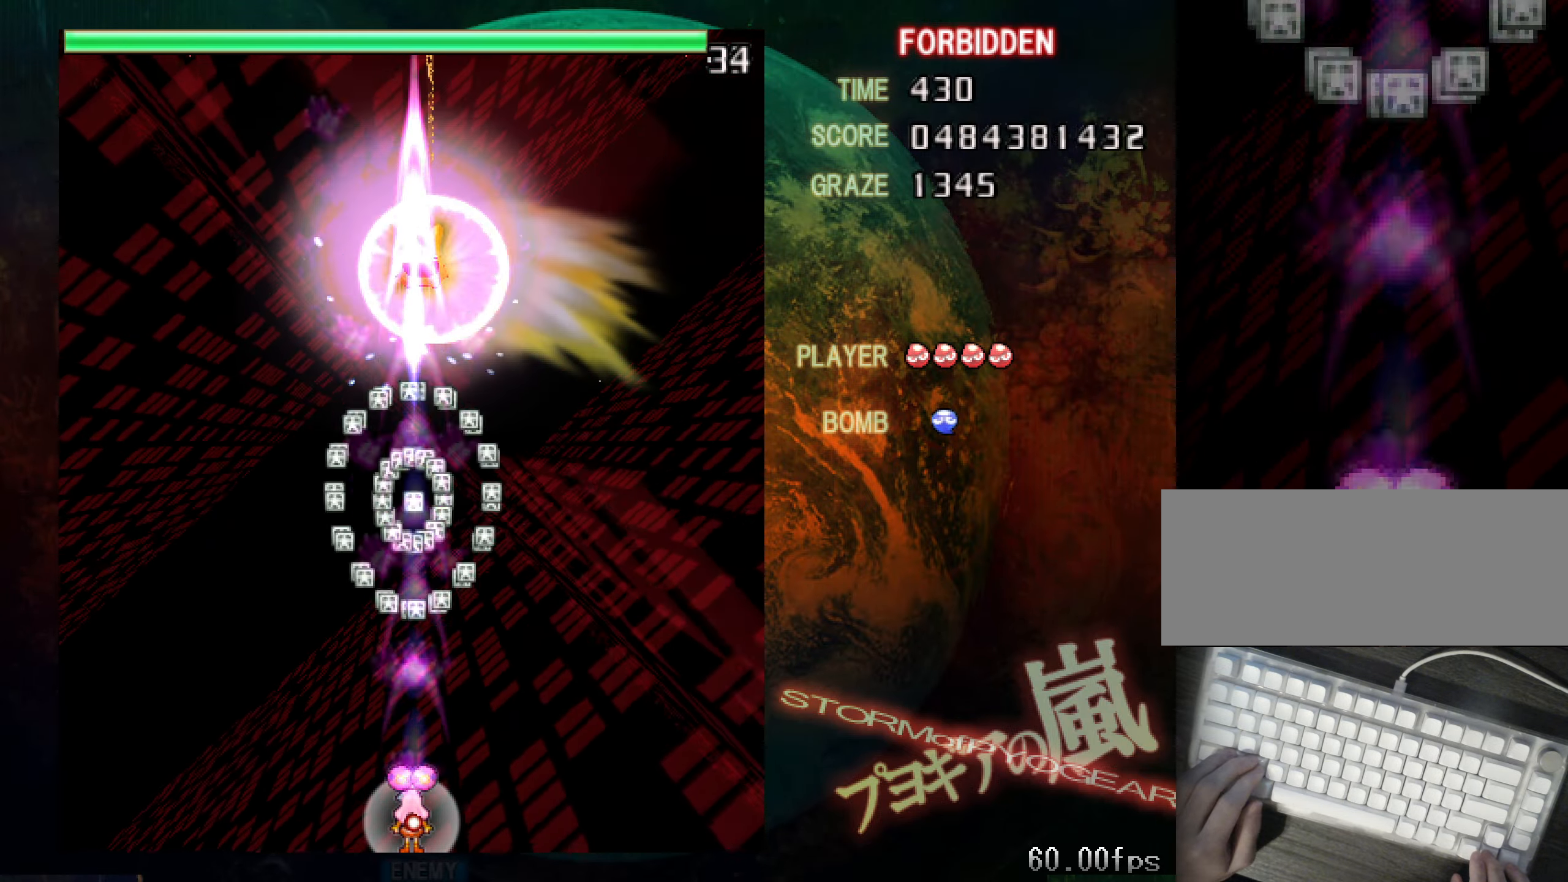
{"dt_ms": 500, "keys": ["shift", "z"], "events": [[383, "down", "up"]]}
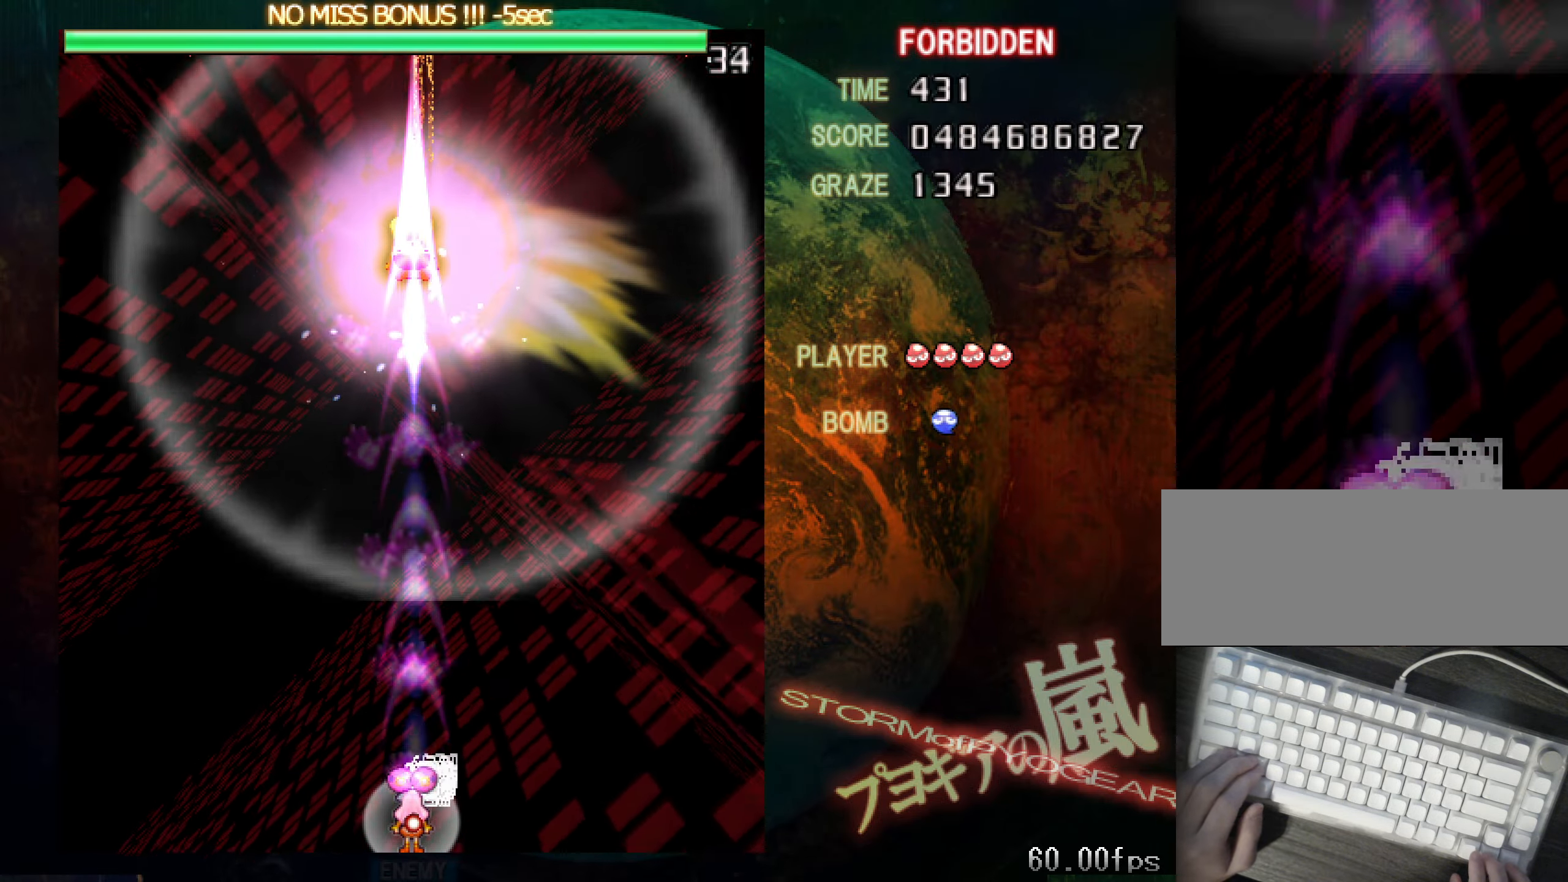
{"dt_ms": 484, "keys": ["z"], "events": [[133, "shift", "up"]]}
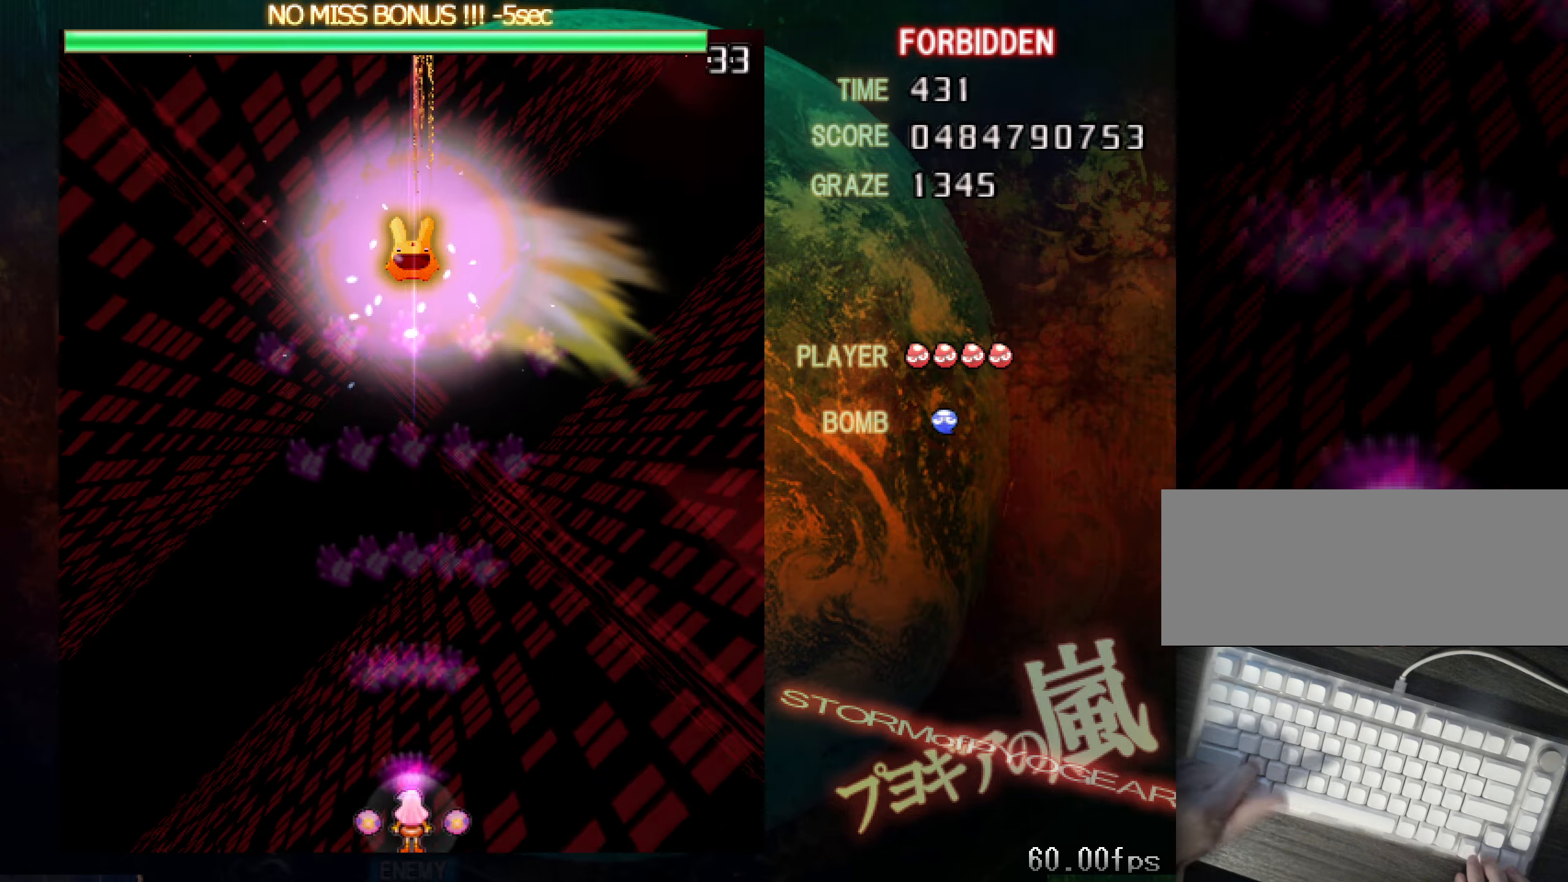
{"dt_ms": 500, "keys": ["down", "shift", "z"], "events": [[267, "down", "down"], [267, "shift", "down"]]}
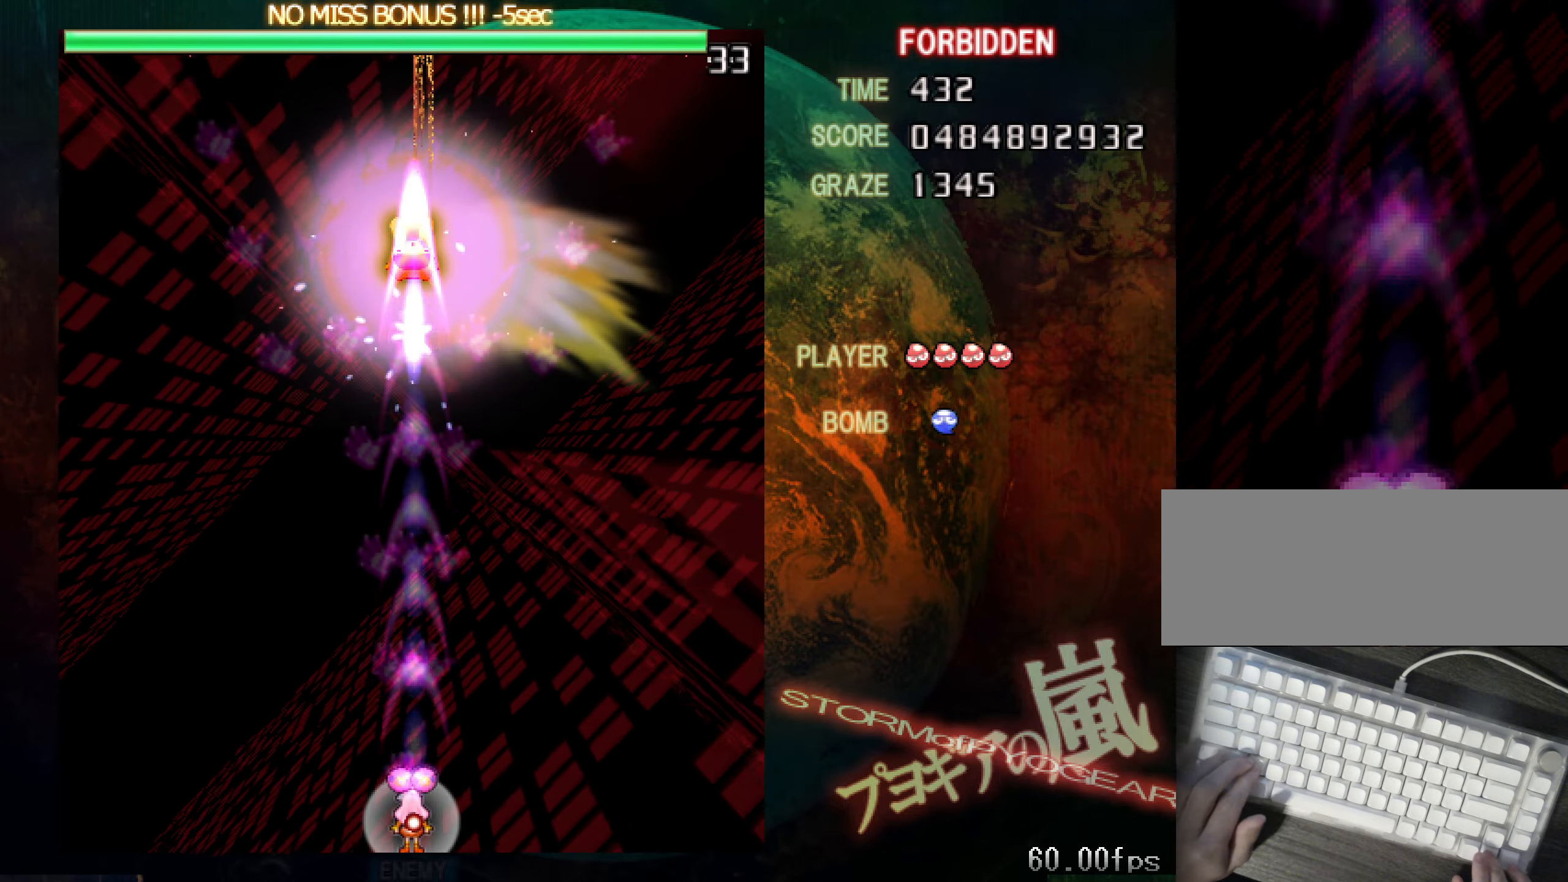
{"dt_ms": 501, "keys": ["shift", "z"], "events": [[184, "down", "up"]]}
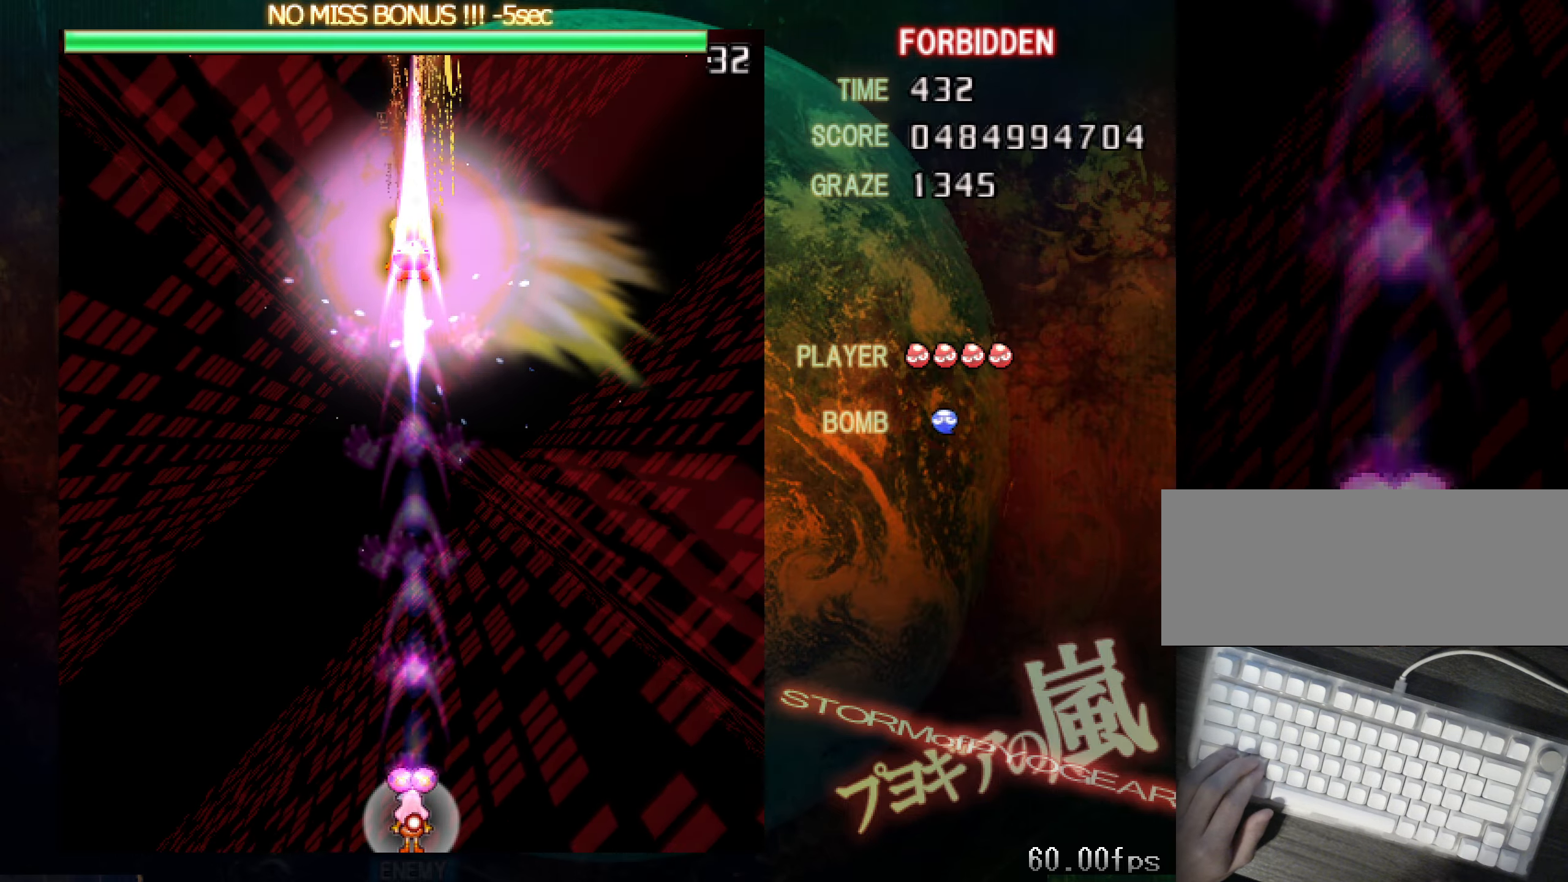
{"dt_ms": 500, "keys": ["down", "shift", "z"], "events": [[350, "down", "down"]]}